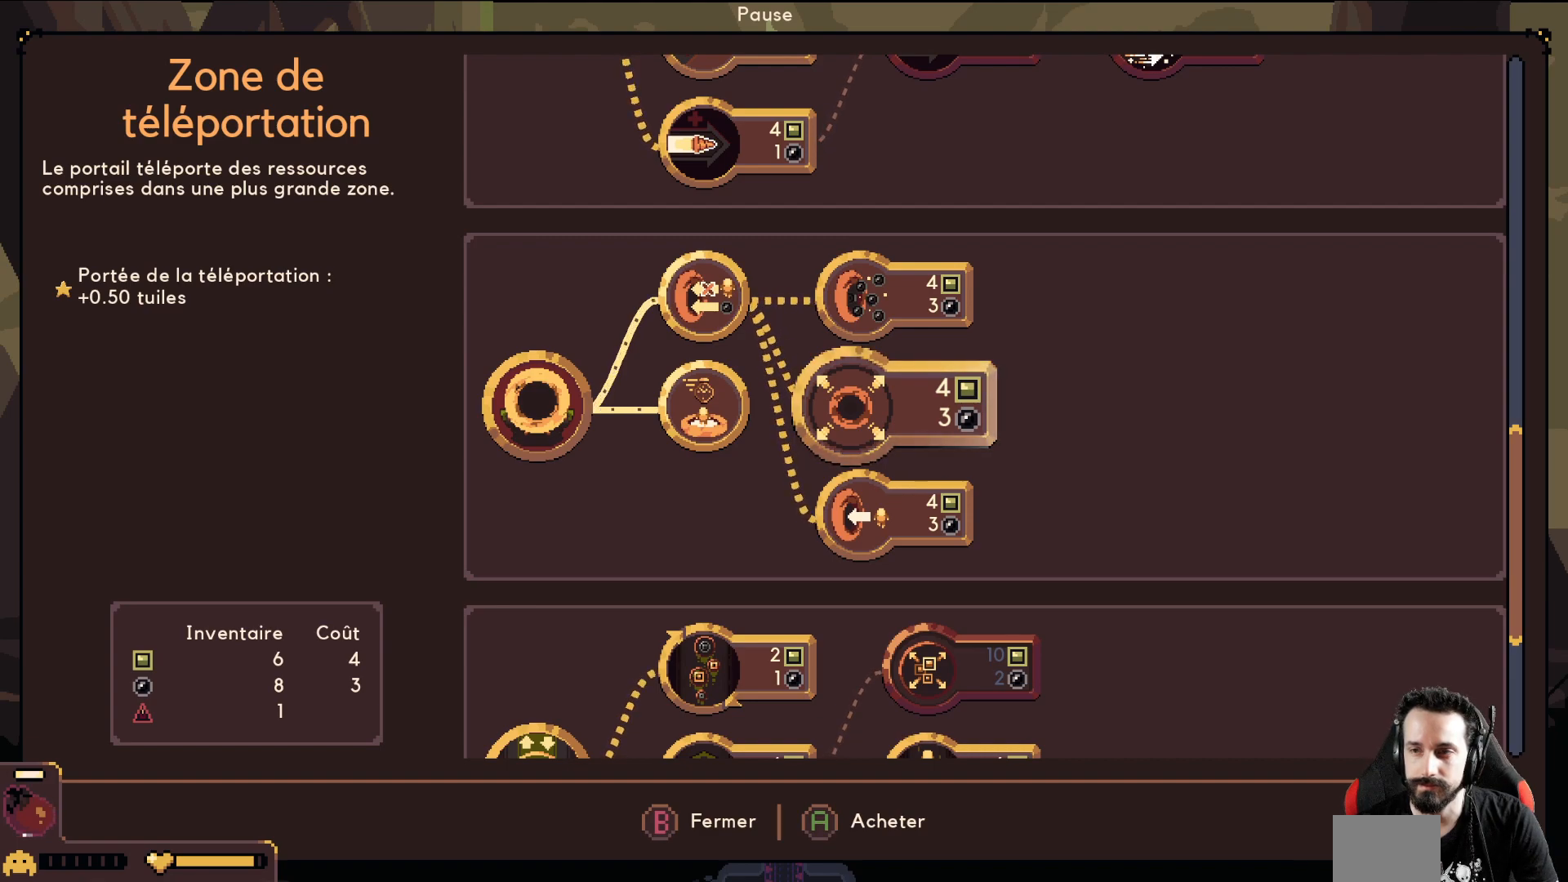
Gameplay with a controller (Xbox layout); each line is a JSON object with the inputs held at the frame after it. "events" lists button and stick changes between this image and that frame as [ms after this image, input, new state], when the widget could be followed in between. Not read: right_stick.
{"buttons": [], "left_stick": "left", "events": [[433, "left_stick", "left"]]}
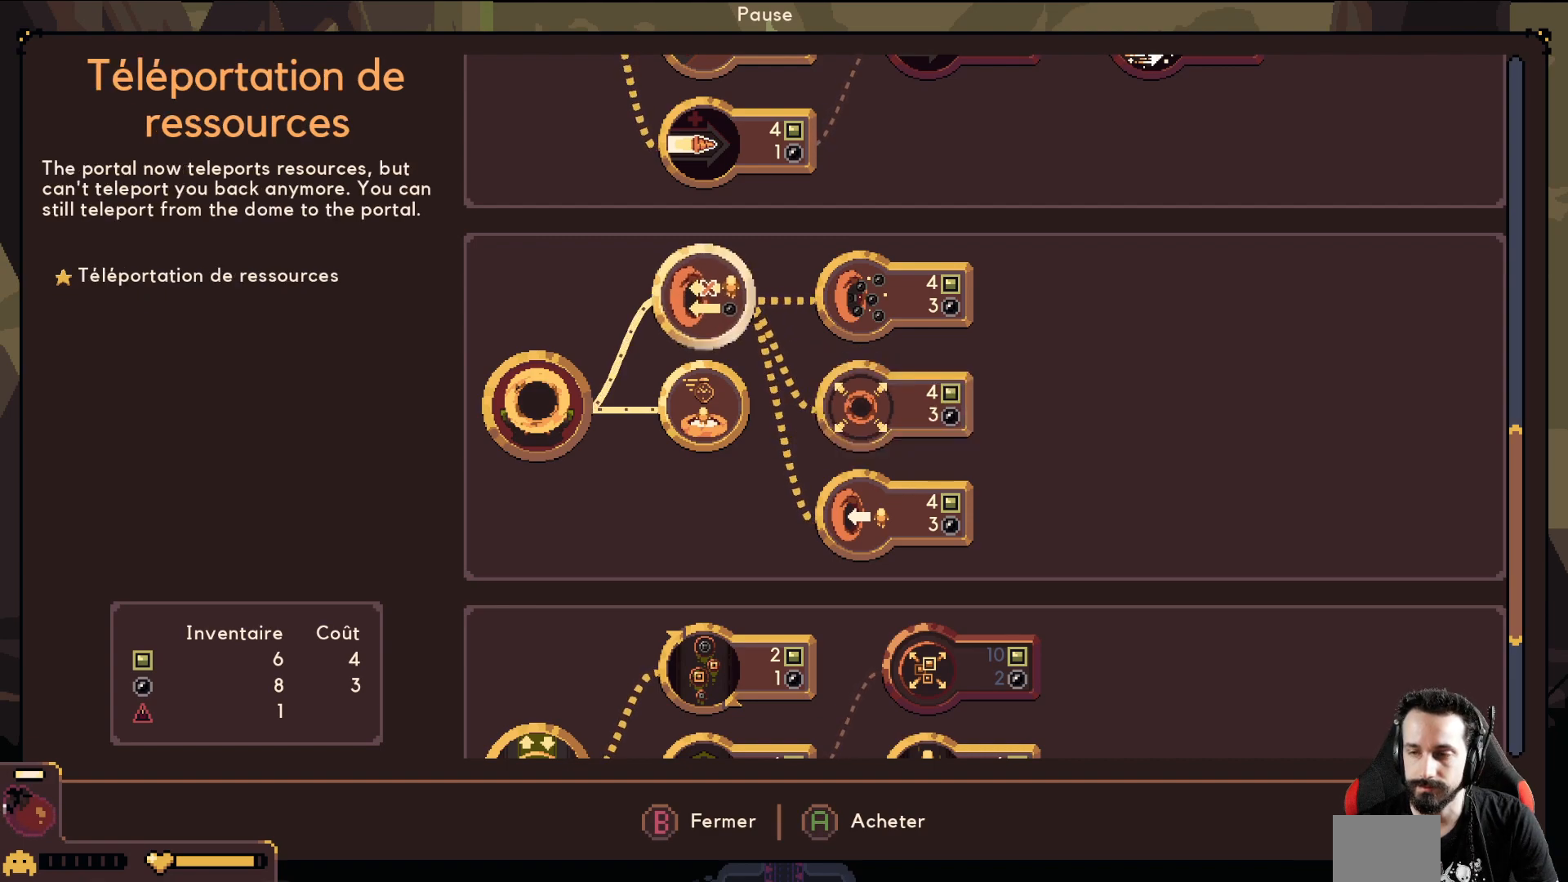
{"buttons": [], "left_stick": "center", "events": [[50, "left_stick", "center"], [167, "left_stick", "down"], [300, "left_stick", "center"], [350, "left_stick", "down"], [500, "left_stick", "center"]]}
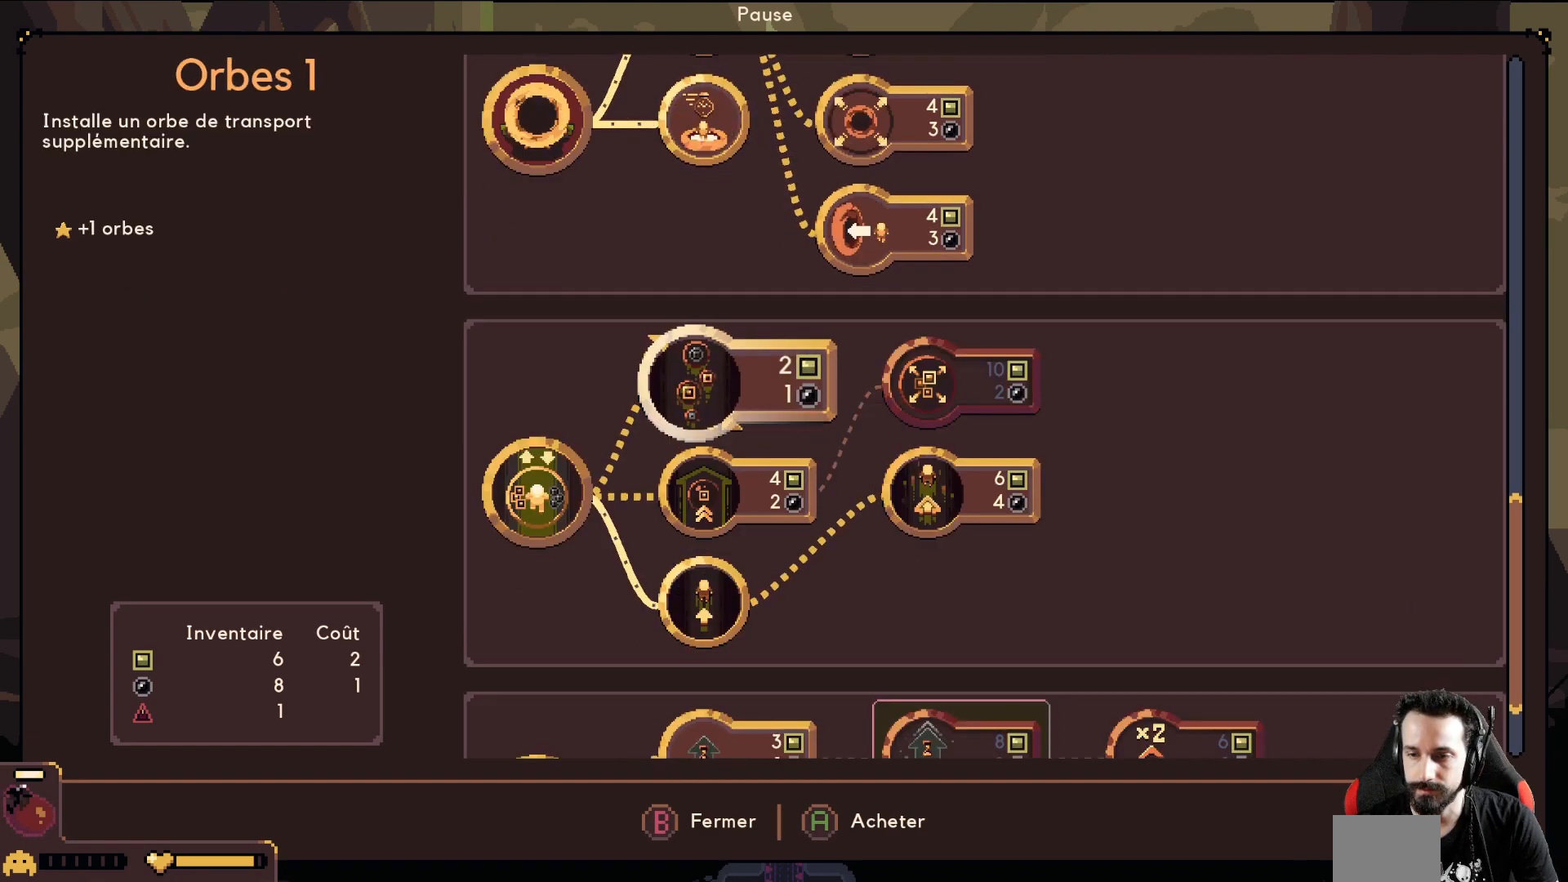
{"buttons": [], "left_stick": "center", "events": [[50, "left_stick", "down"], [217, "left_stick", "center"]]}
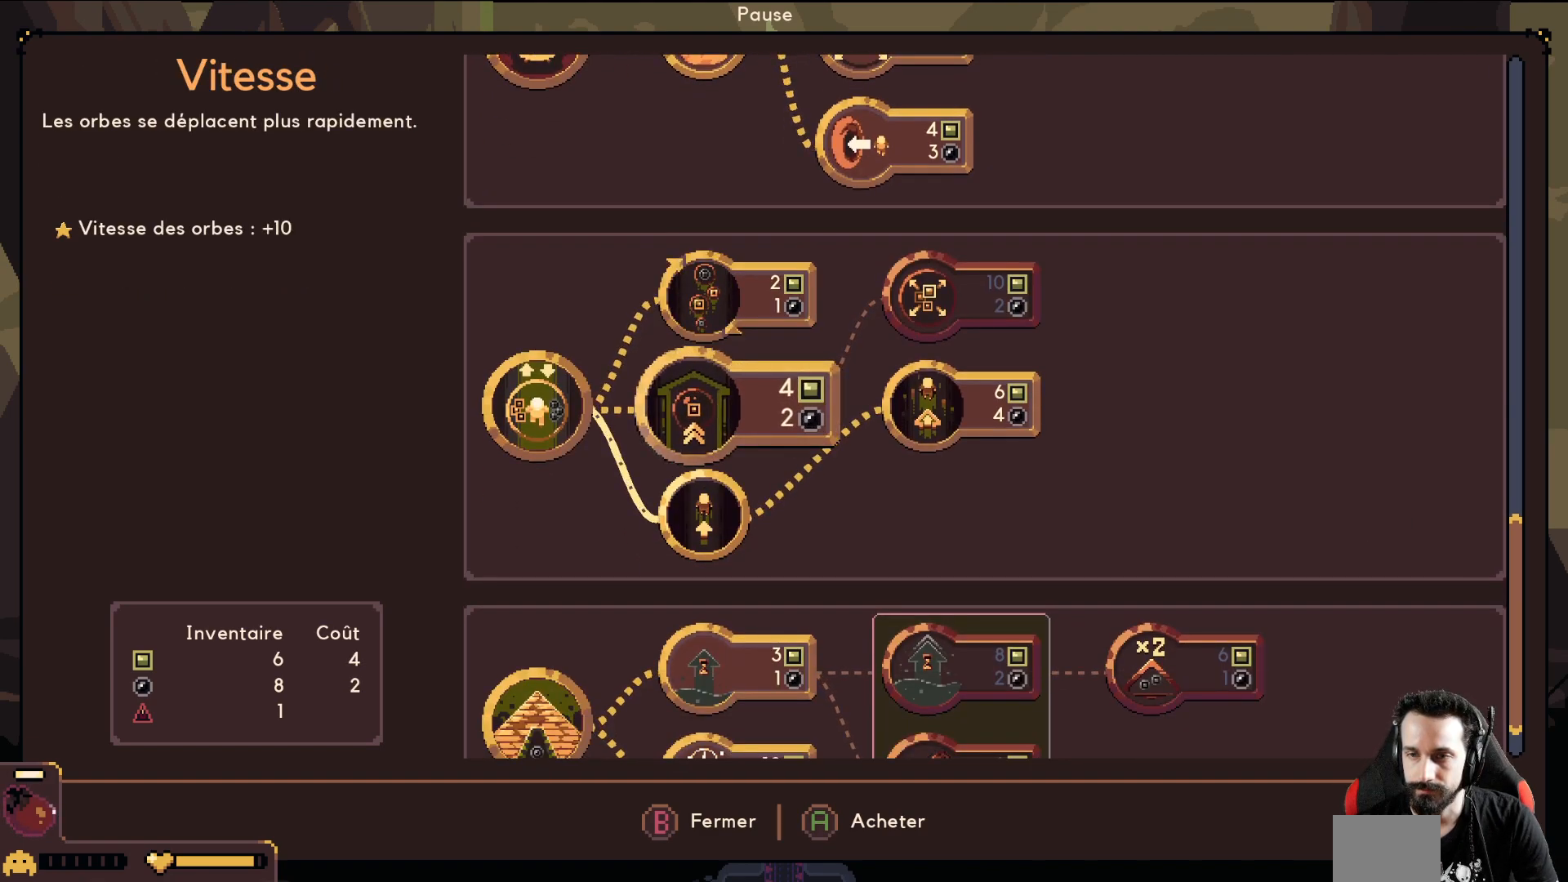
{"buttons": [], "left_stick": "down", "events": [[50, "left_stick", "down"], [233, "left_stick", "center"], [433, "left_stick", "down"]]}
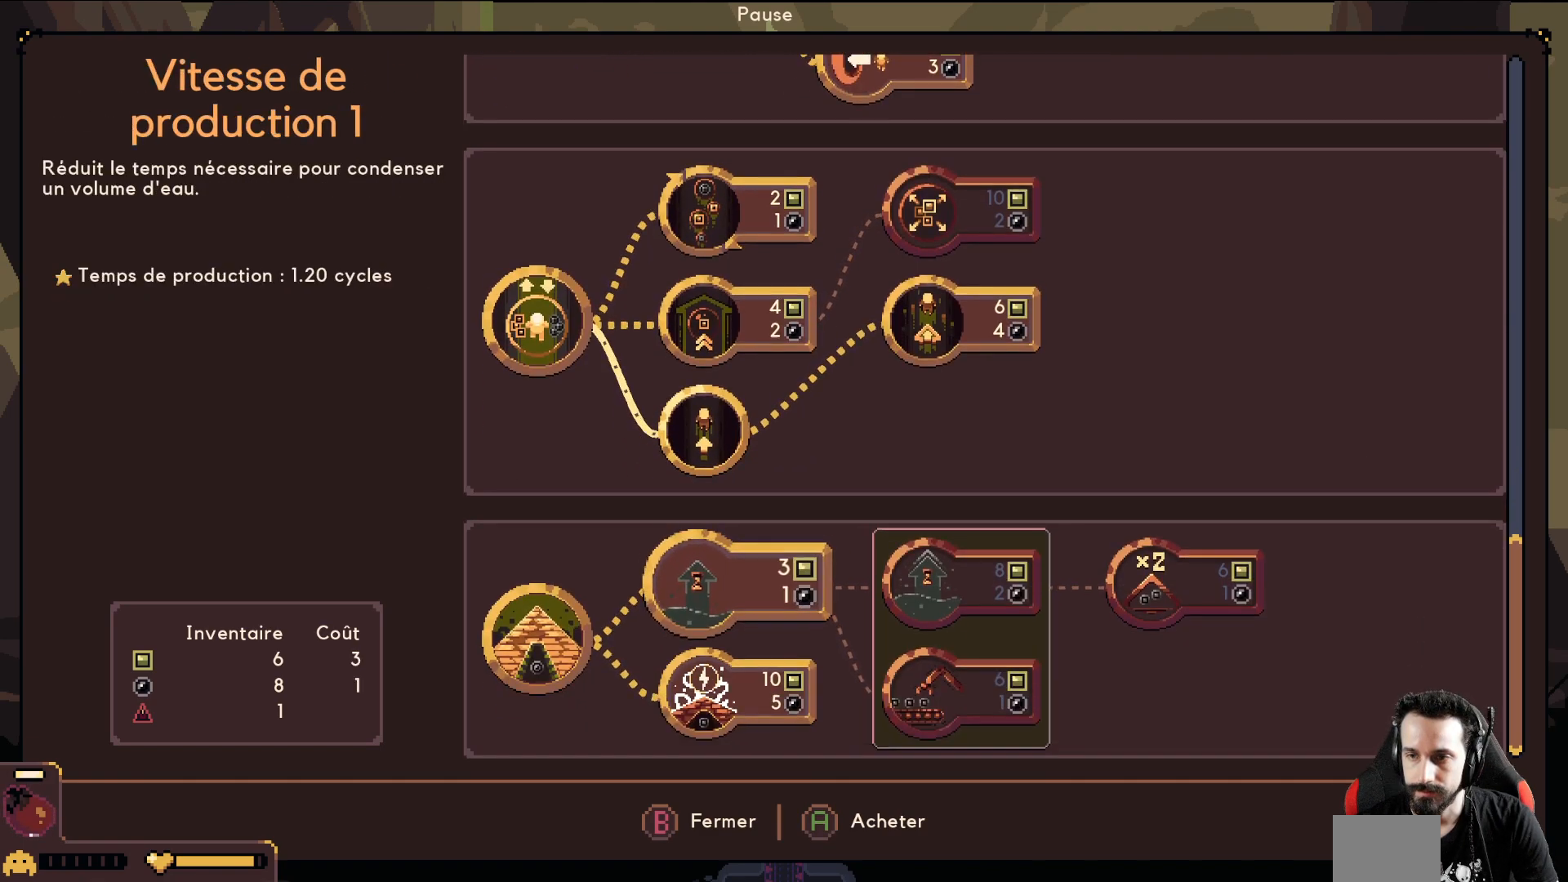
{"buttons": [], "left_stick": "center", "events": [[67, "left_stick", "center"]]}
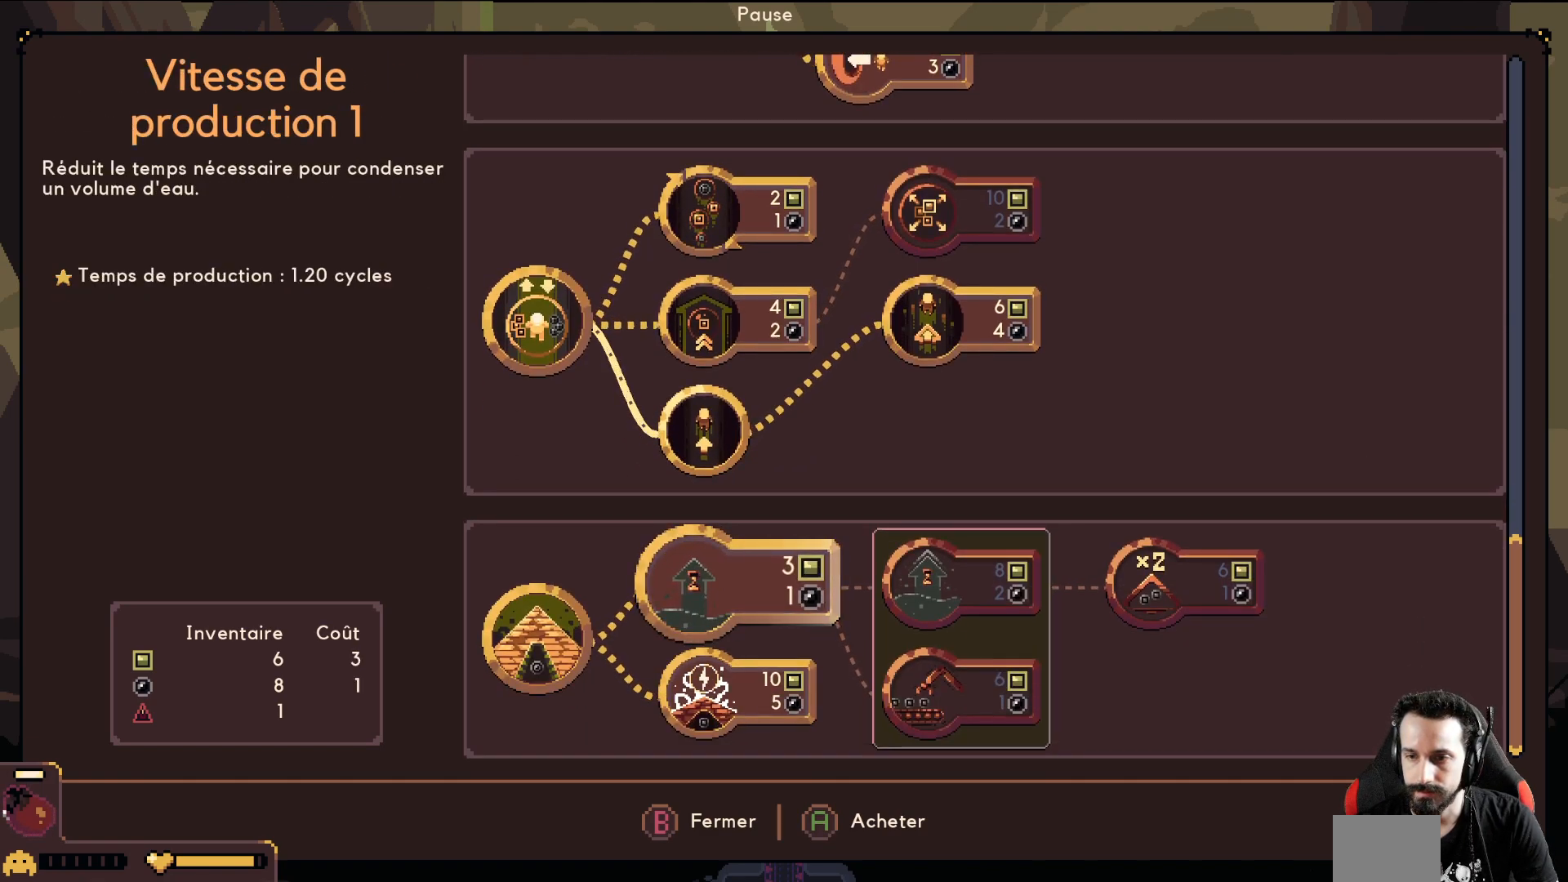
{"buttons": [], "left_stick": "center", "events": []}
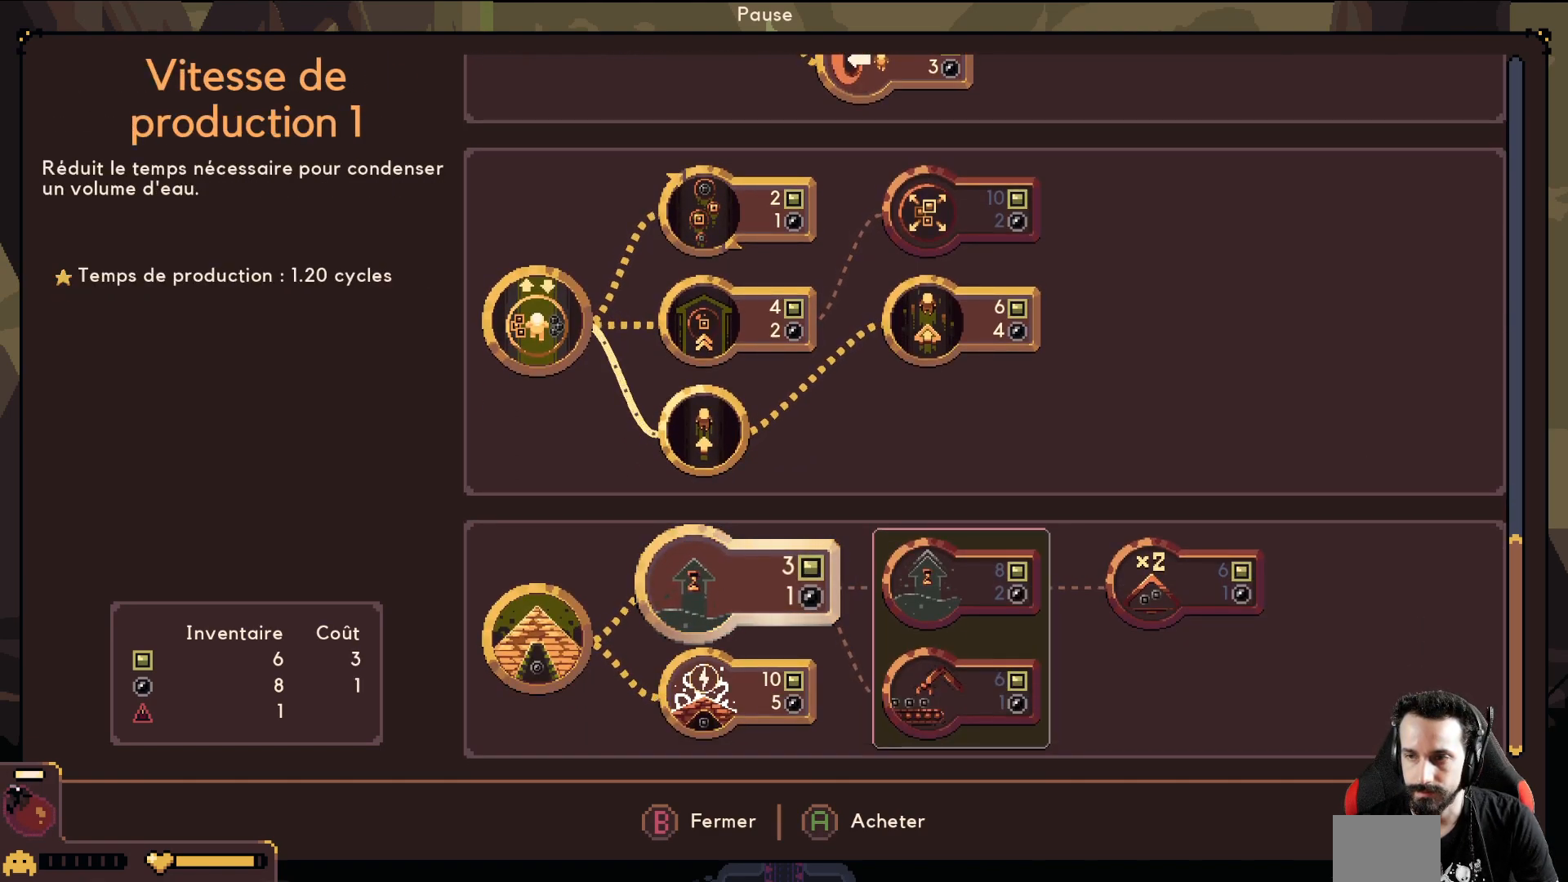
{"buttons": [], "left_stick": "center", "events": []}
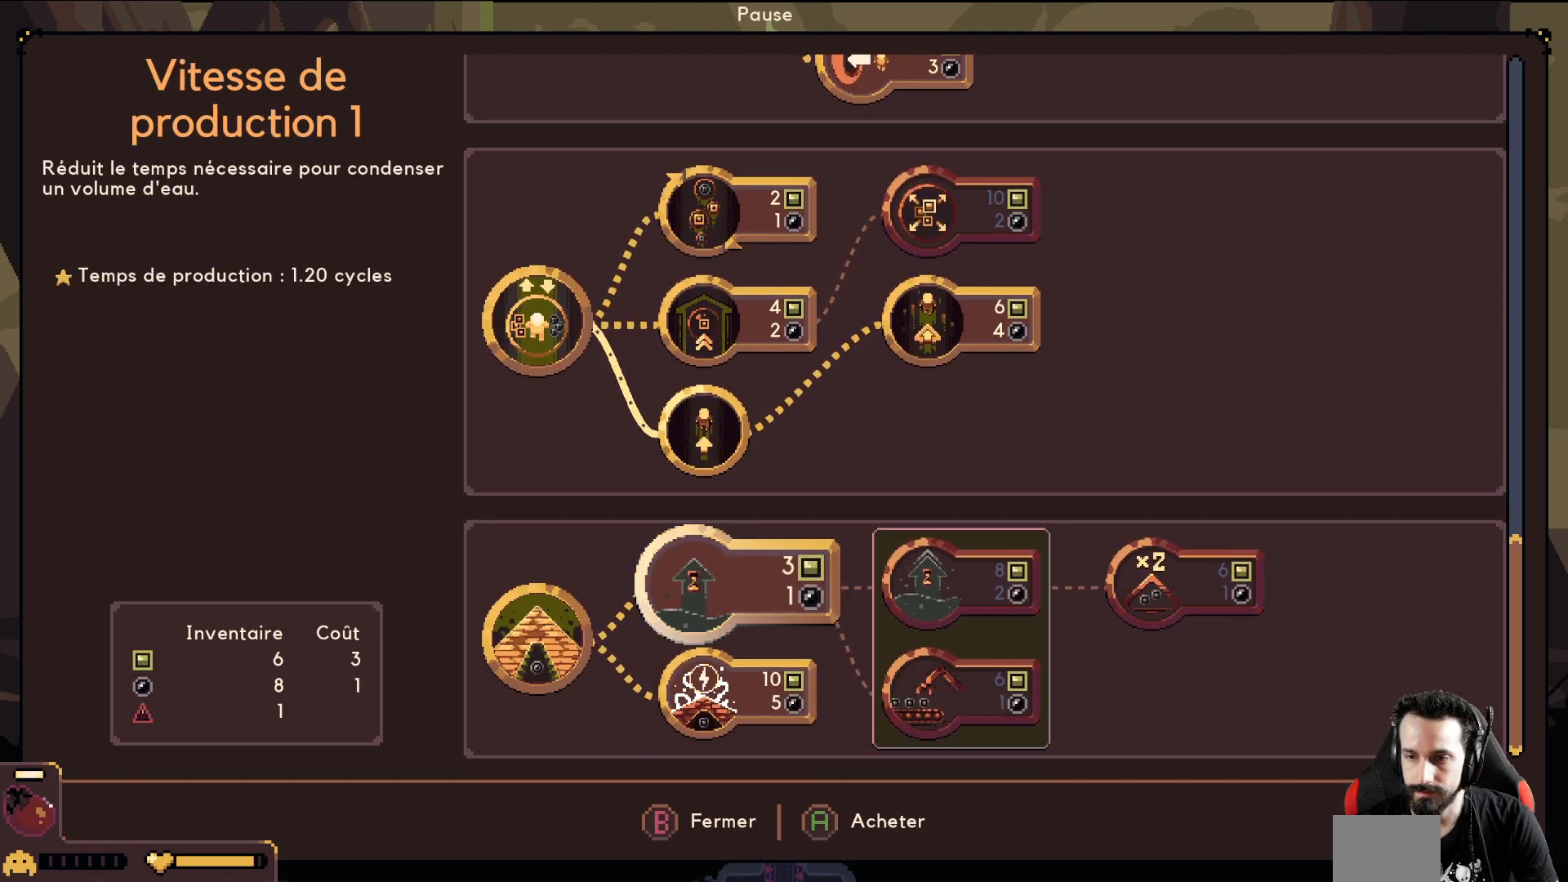
{"buttons": [], "left_stick": "up", "events": [[250, "left_stick", "up"], [367, "left_stick", "center"], [467, "left_stick", "up"]]}
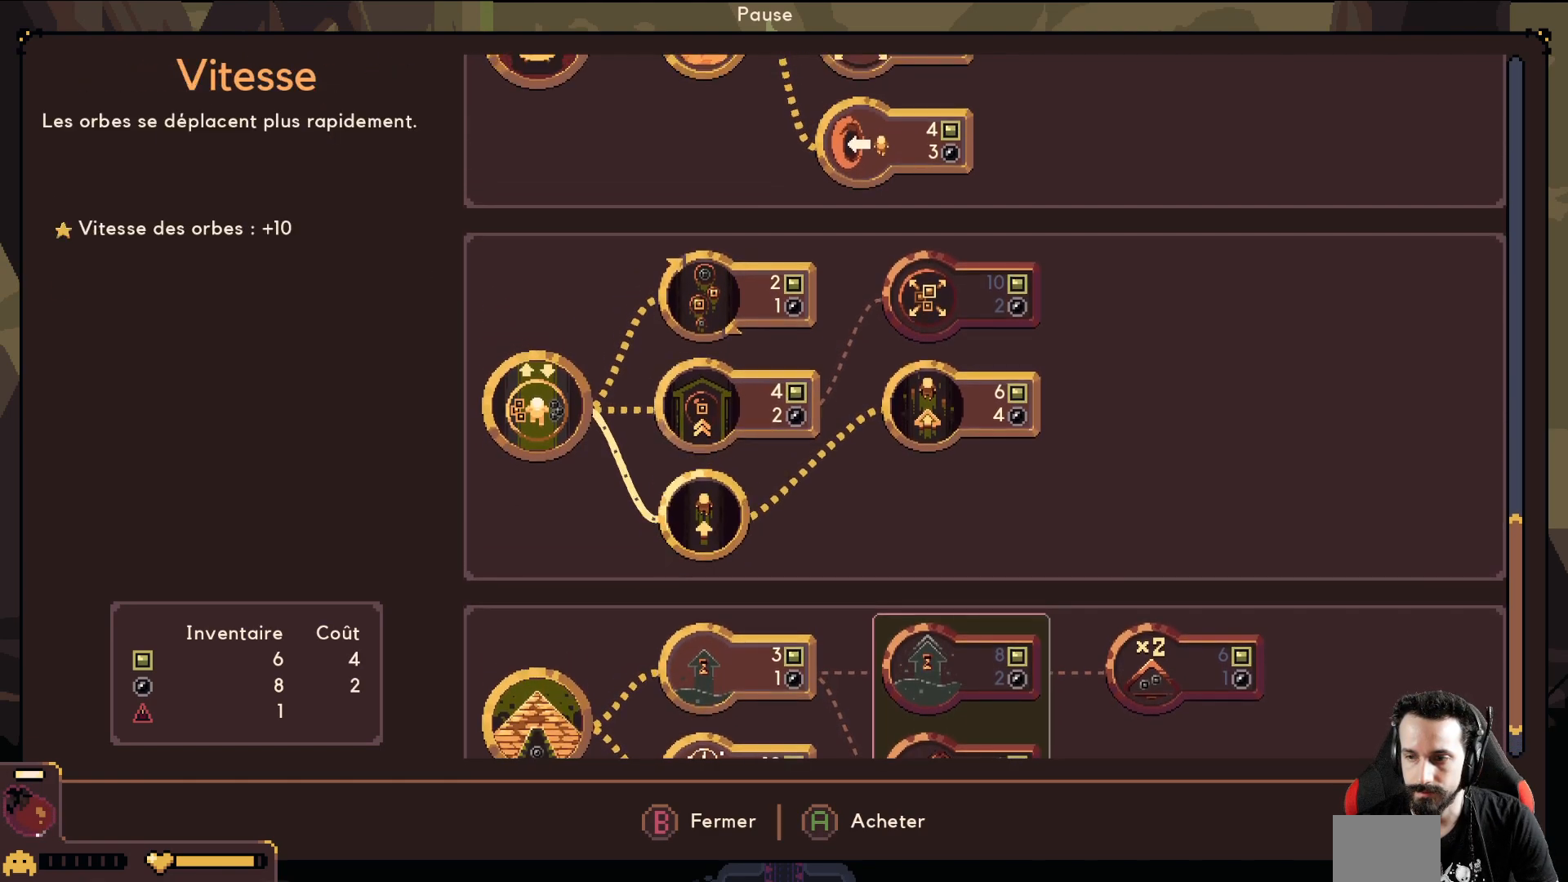
{"buttons": [], "left_stick": "center", "events": [[500, "left_stick", "center"]]}
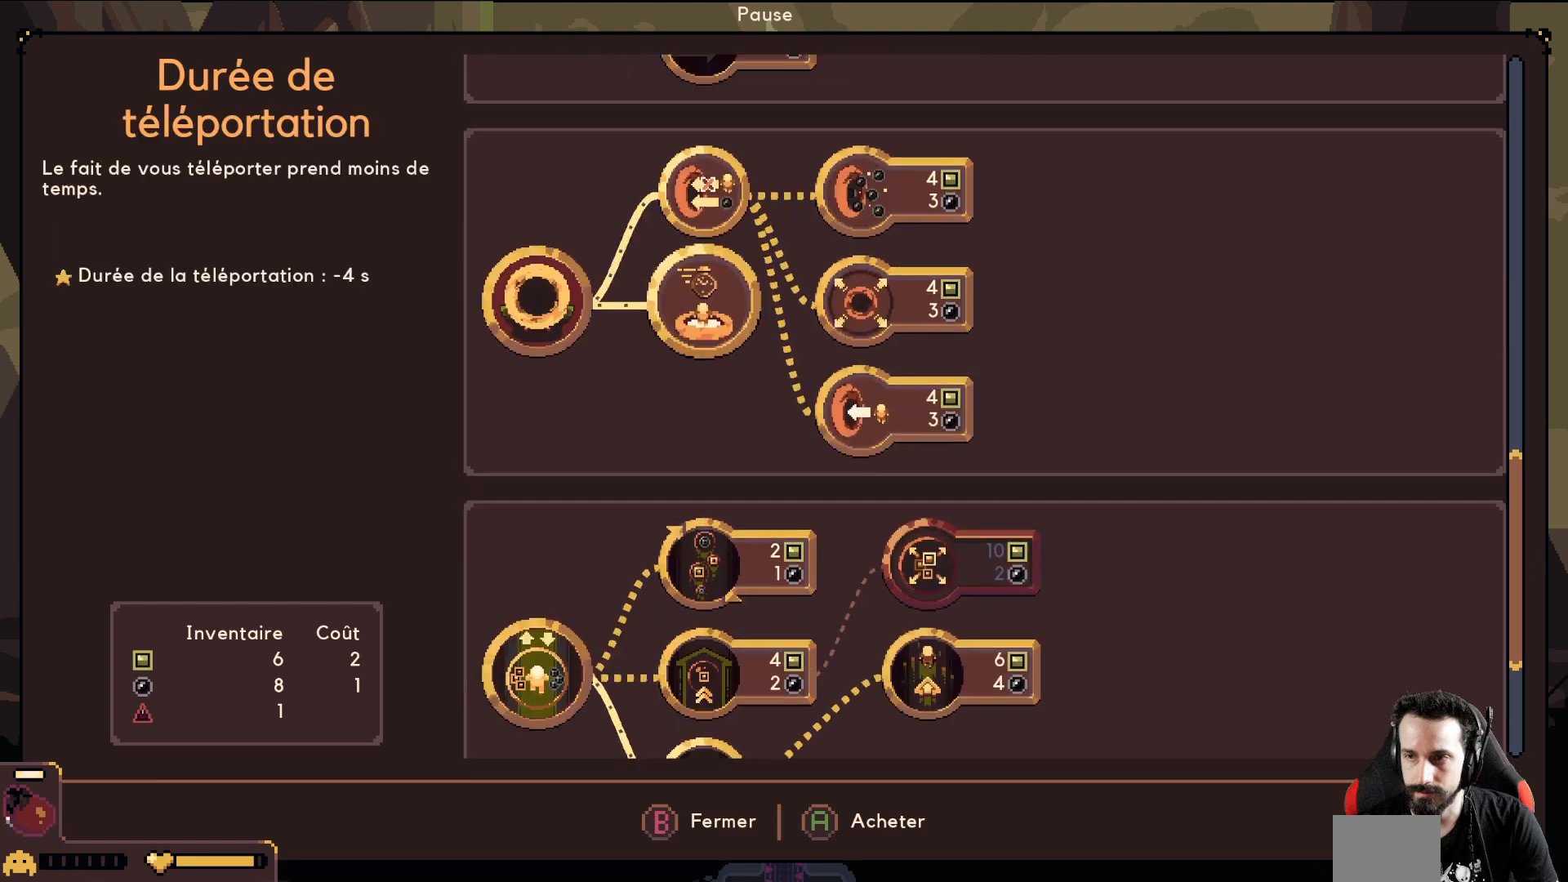
{"buttons": [], "left_stick": "up", "events": [[183, "left_stick", "right"], [333, "left_stick", "center"], [467, "left_stick", "up"]]}
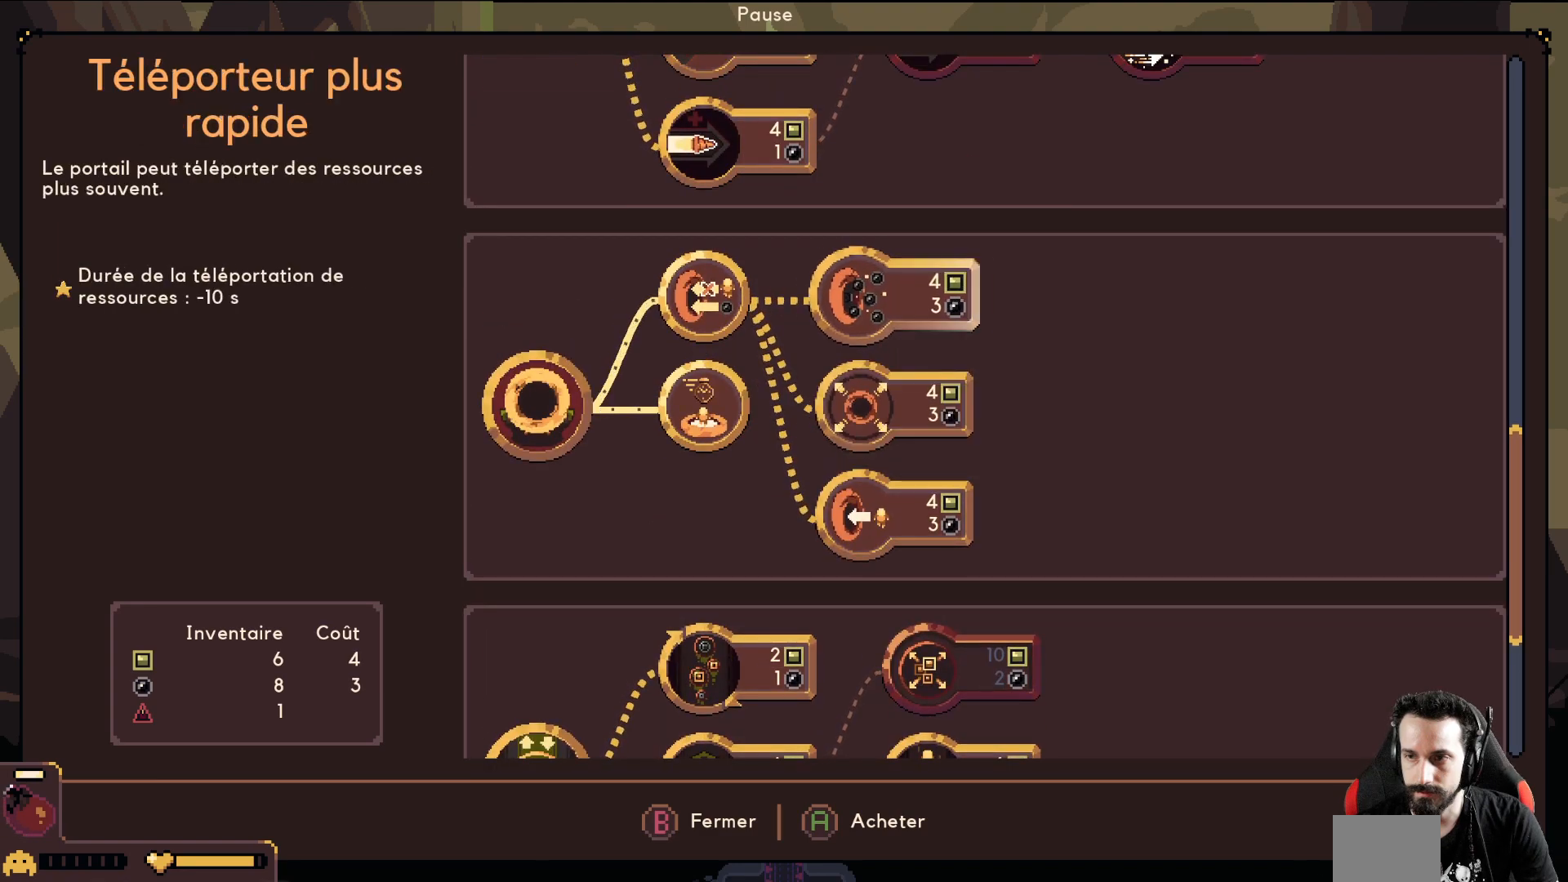
{"buttons": [], "left_stick": "center", "events": [[133, "left_stick", "center"]]}
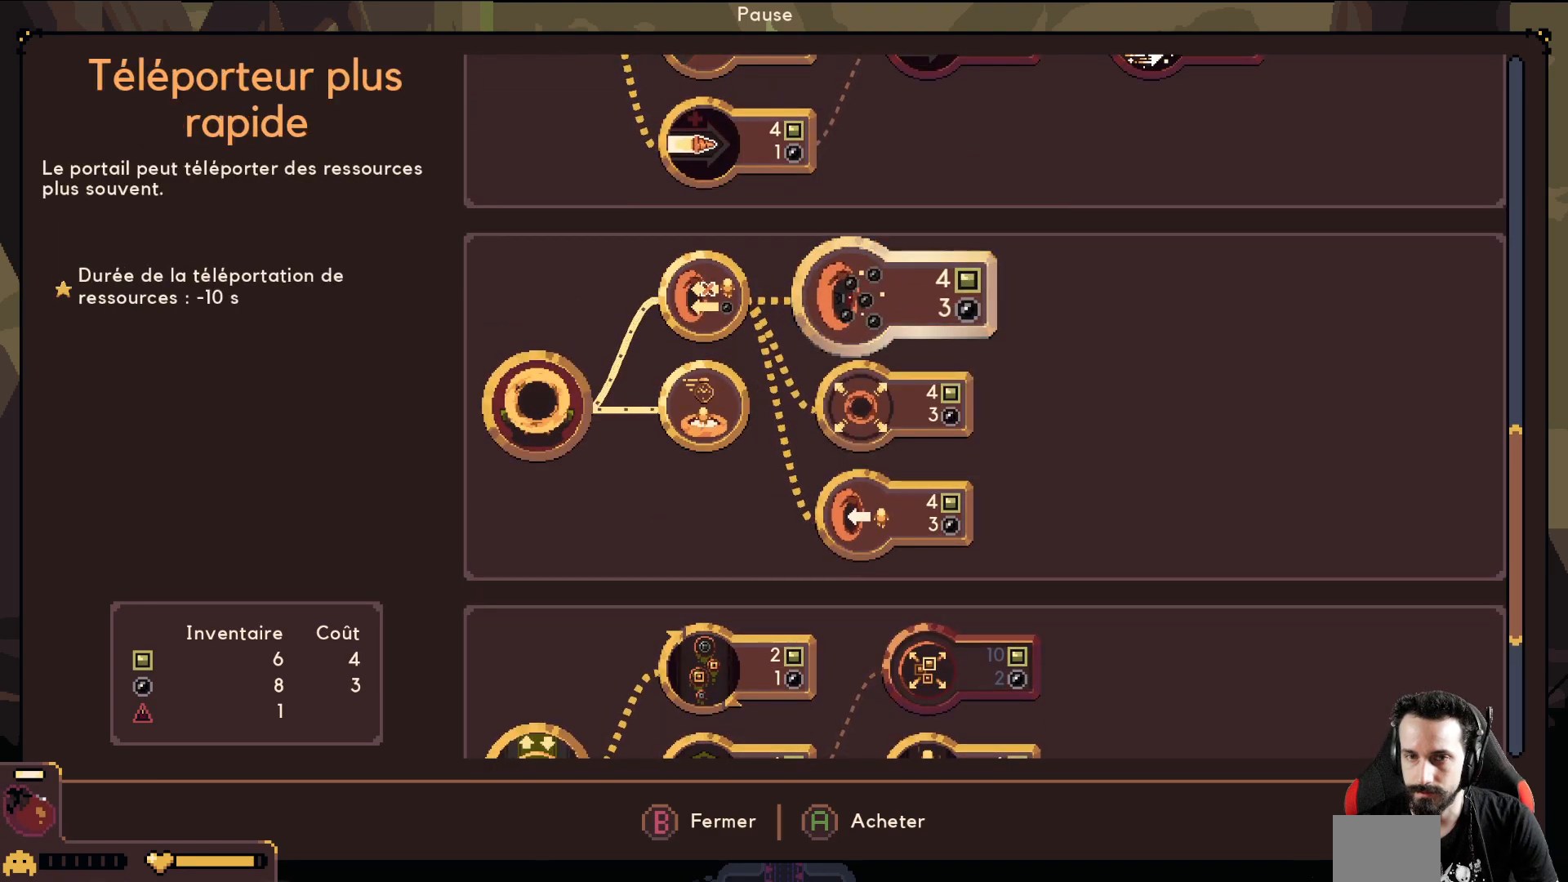
{"buttons": [], "left_stick": "center", "events": []}
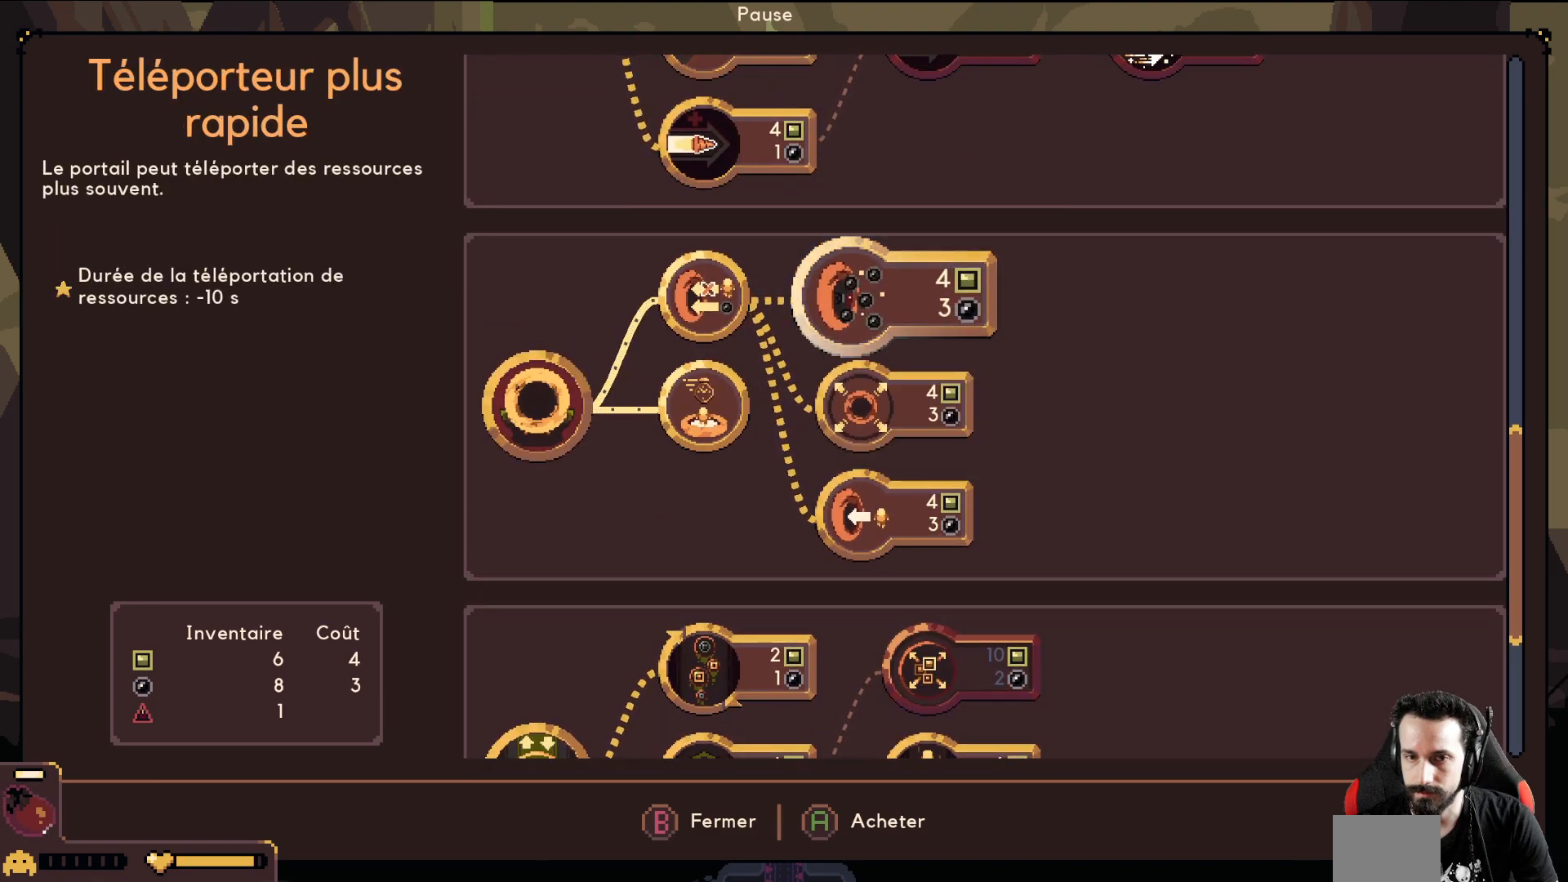
{"buttons": [], "left_stick": "center", "events": []}
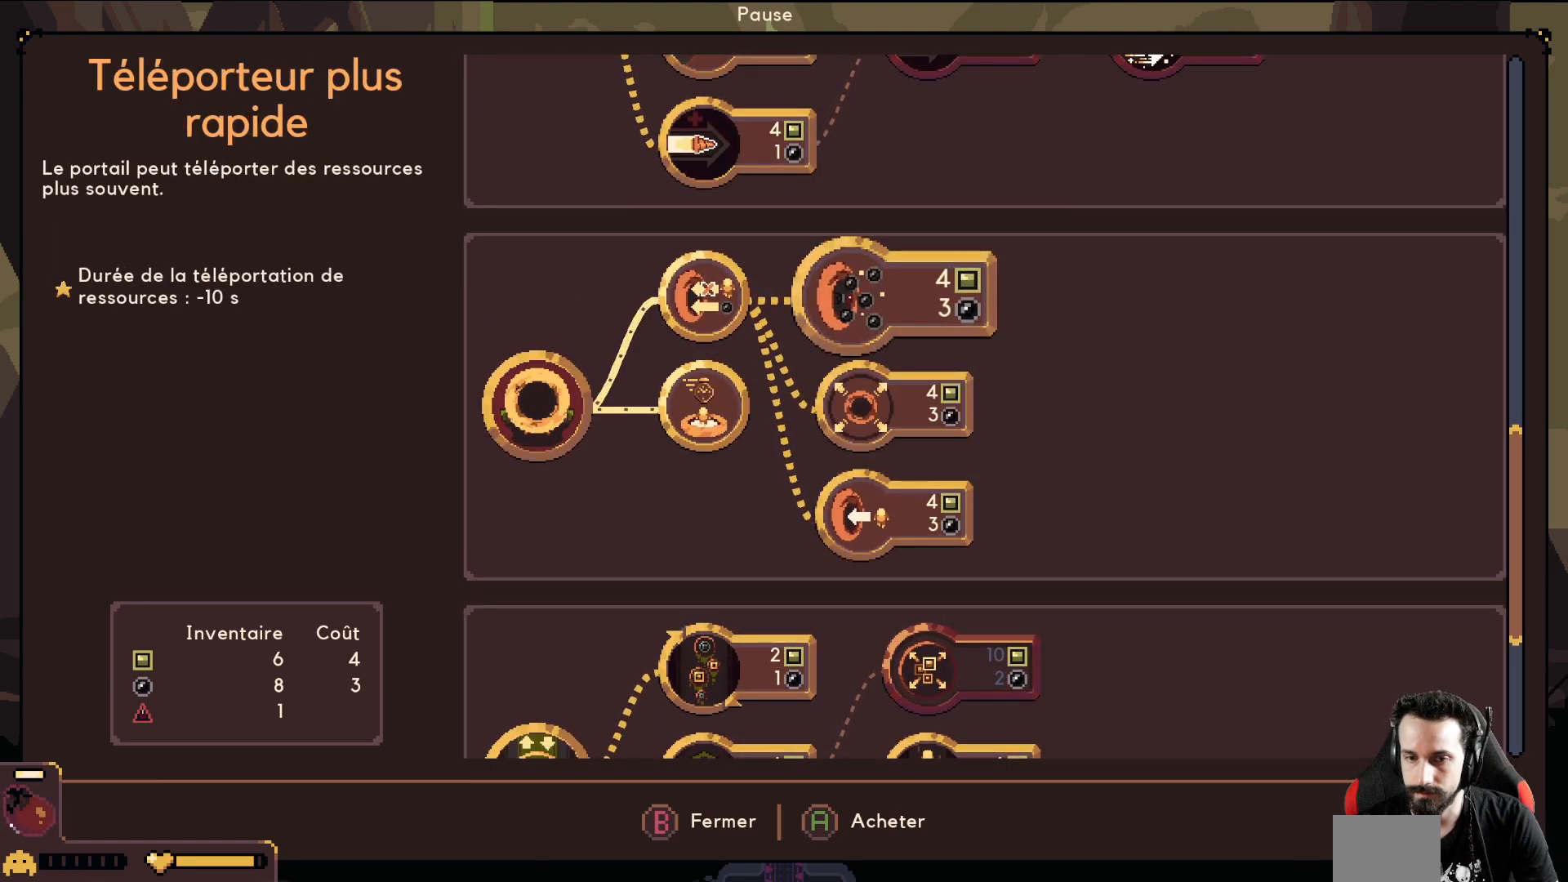
{"buttons": [], "left_stick": "center", "events": []}
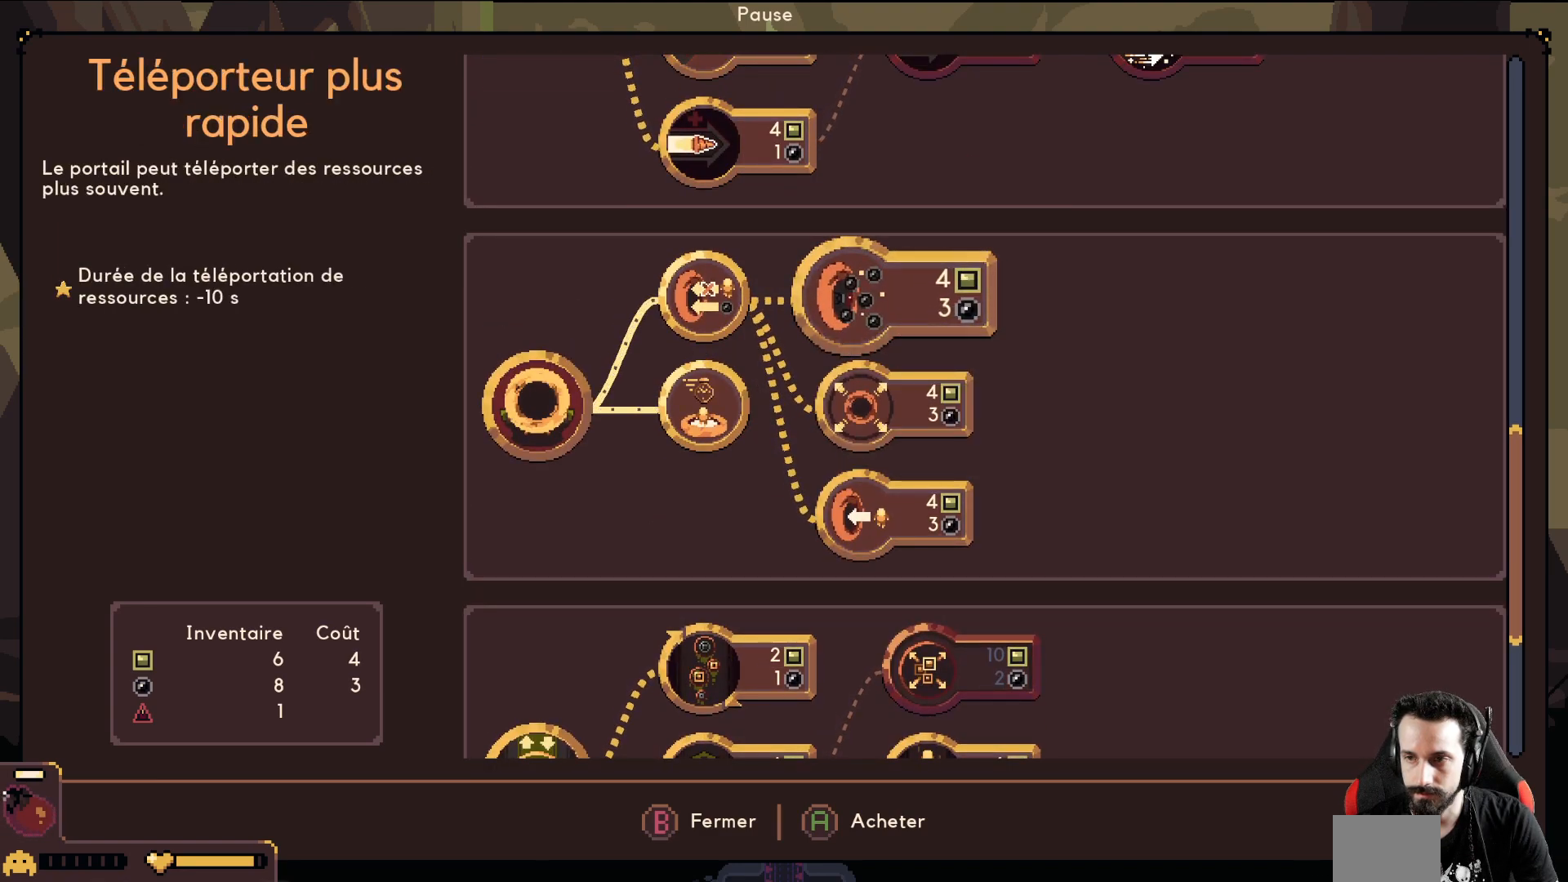
{"buttons": [], "left_stick": "center", "events": []}
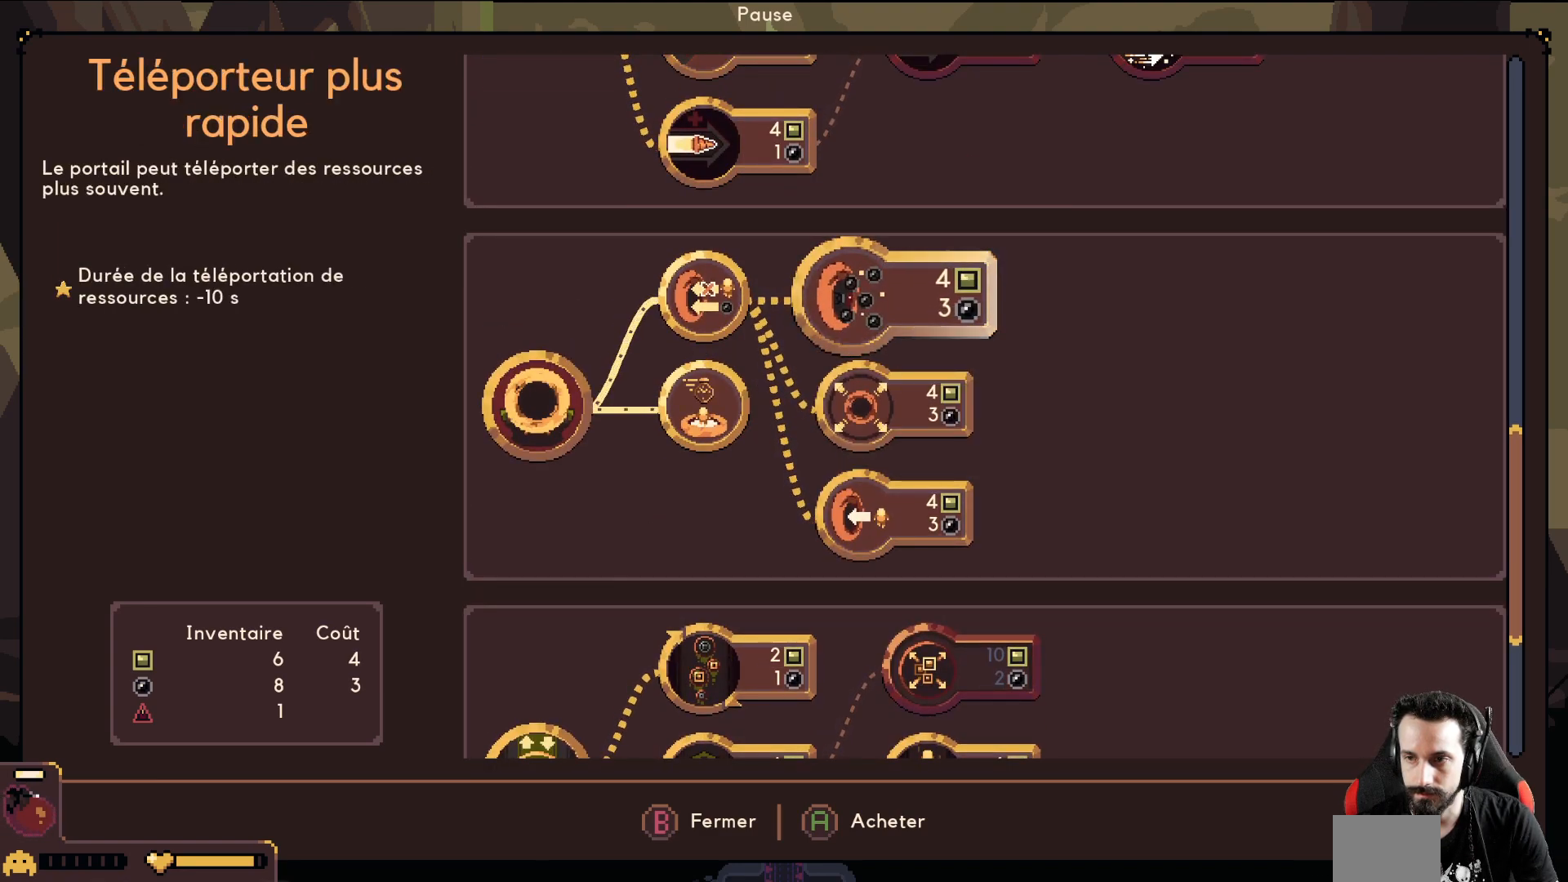
{"buttons": [], "left_stick": "center", "events": []}
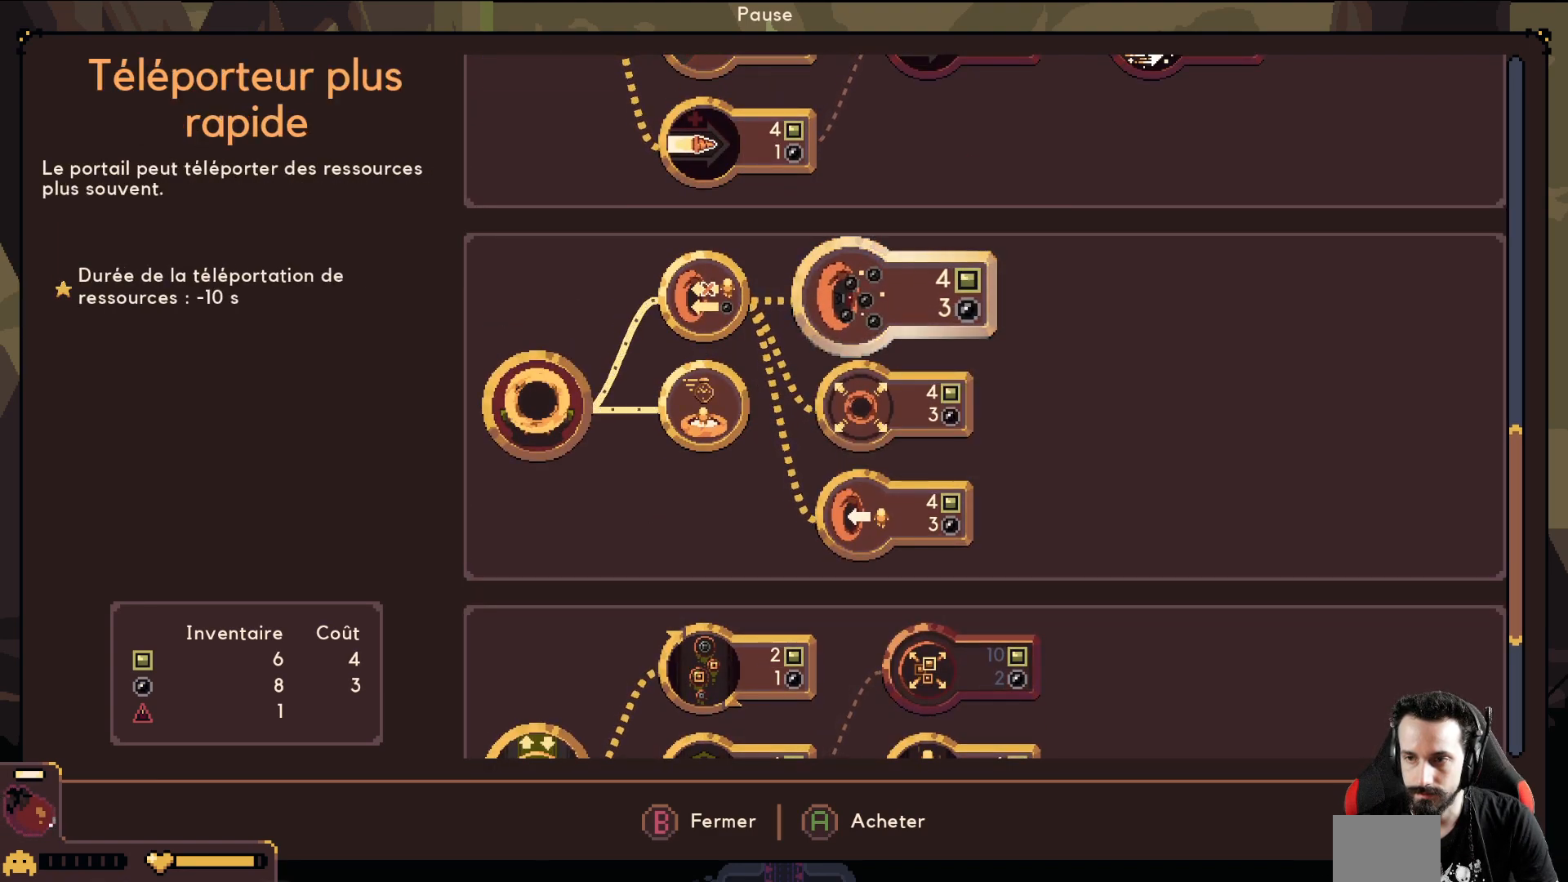
{"buttons": [], "left_stick": "center", "events": []}
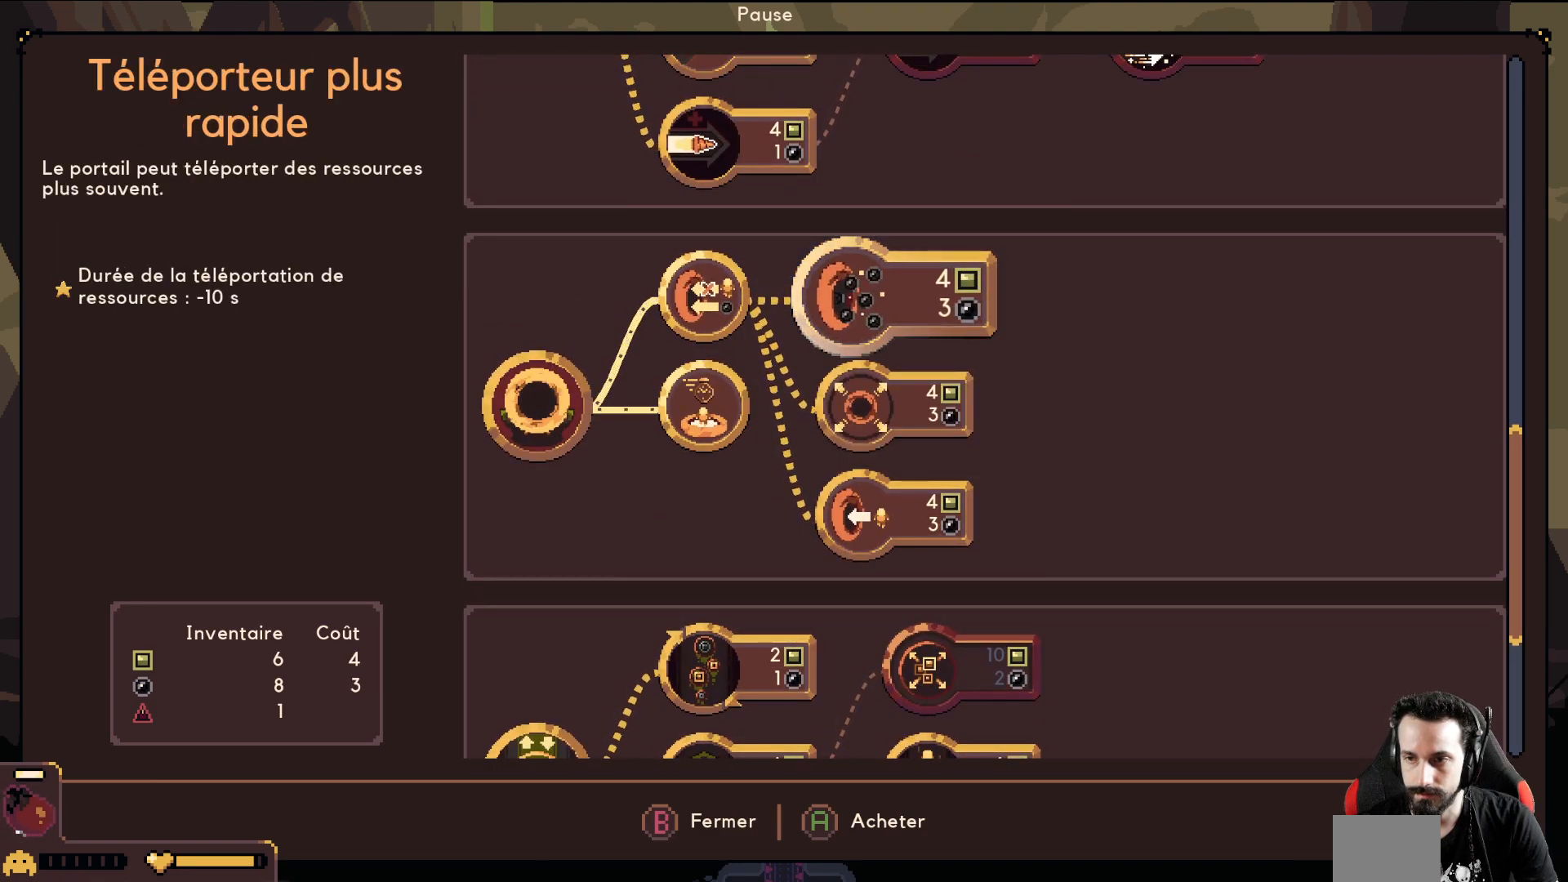
{"buttons": [], "left_stick": "center", "events": []}
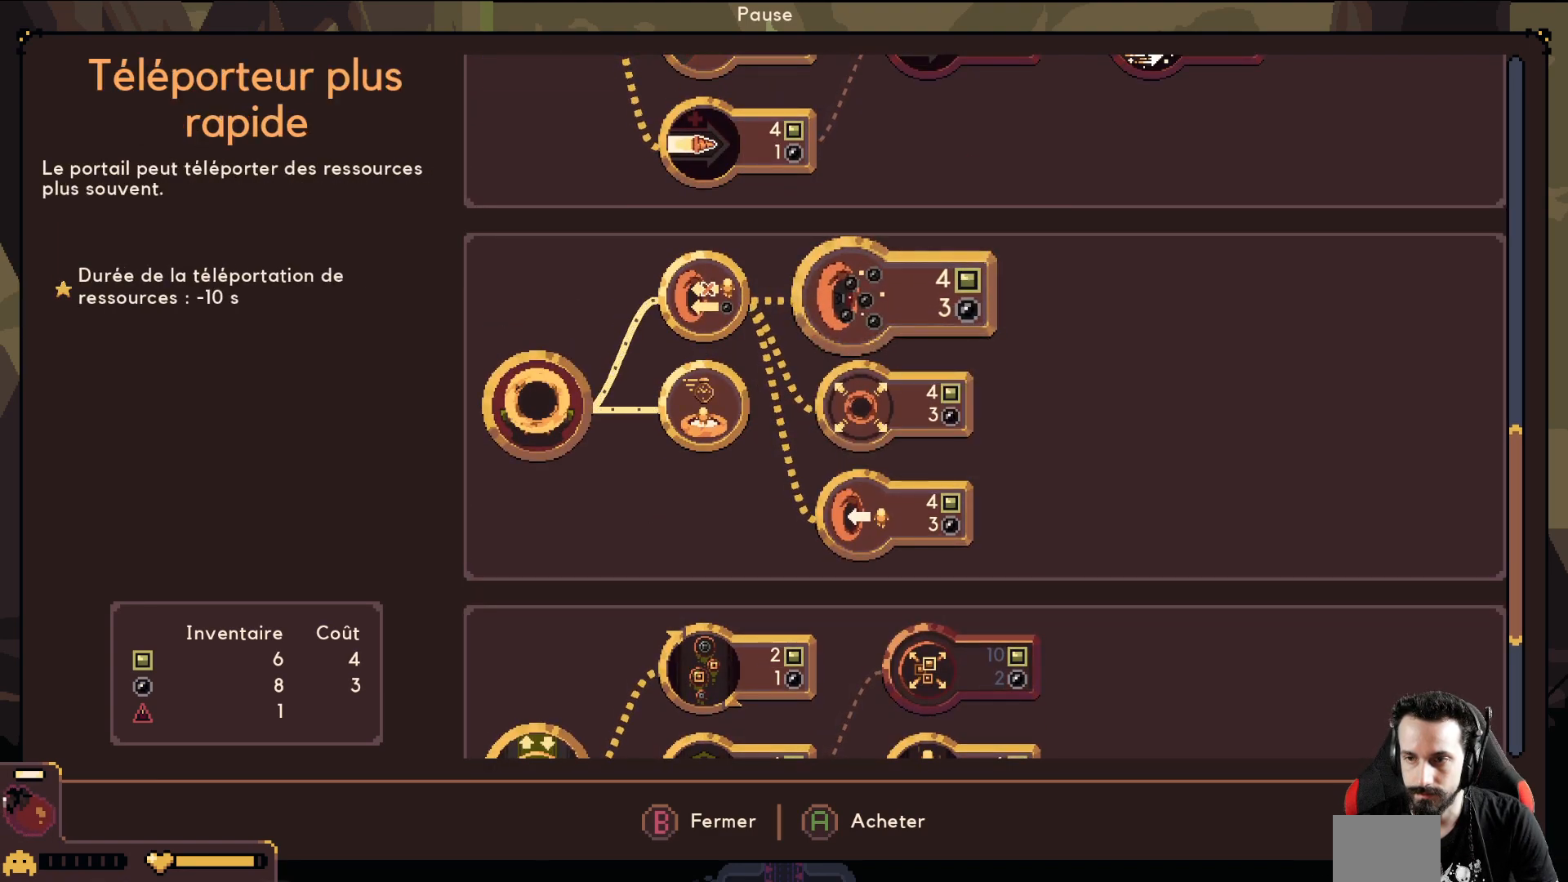
{"buttons": [], "left_stick": "center", "events": []}
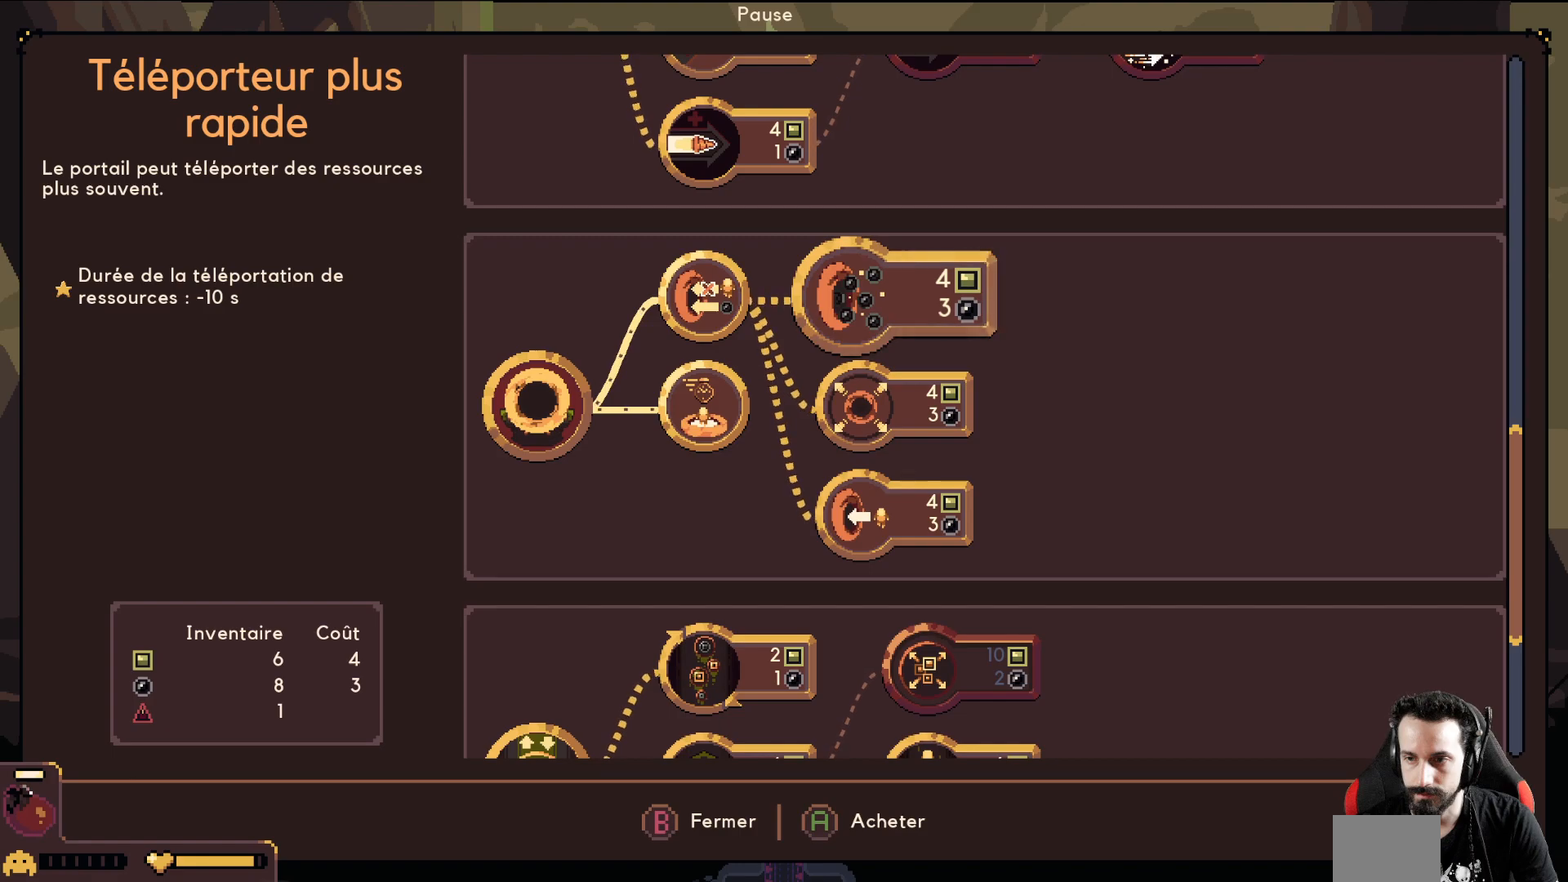
{"buttons": [], "left_stick": "center", "events": [[300, "A", "down"], [383, "A", "up"]]}
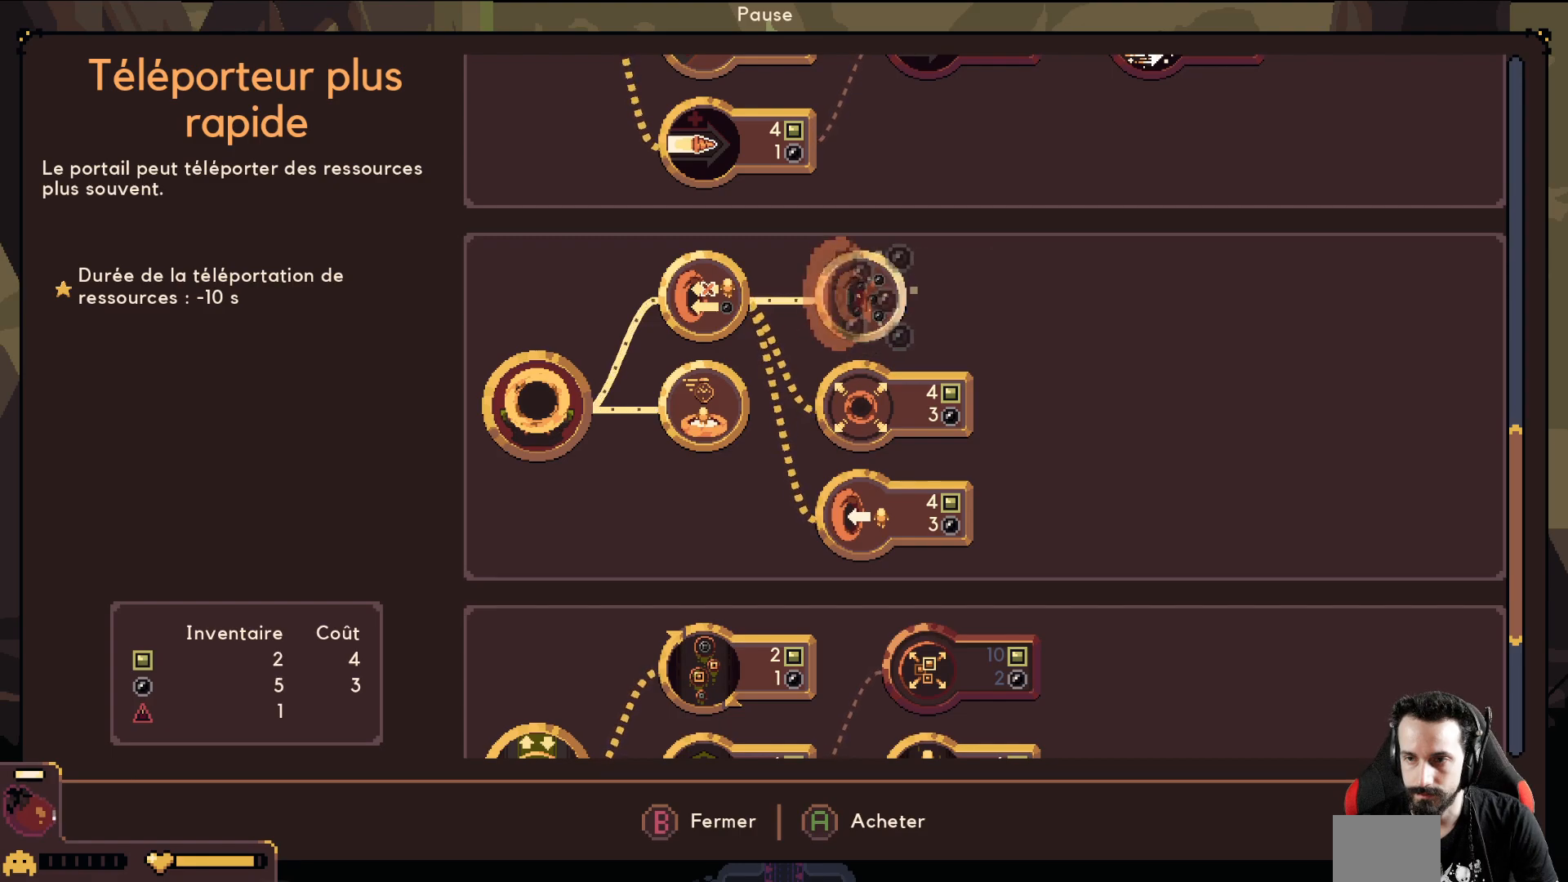
{"buttons": [], "left_stick": "center", "events": [[100, "left_stick", "left"], [233, "left_stick", "center"], [300, "left_stick", "up"], [450, "left_stick", "center"]]}
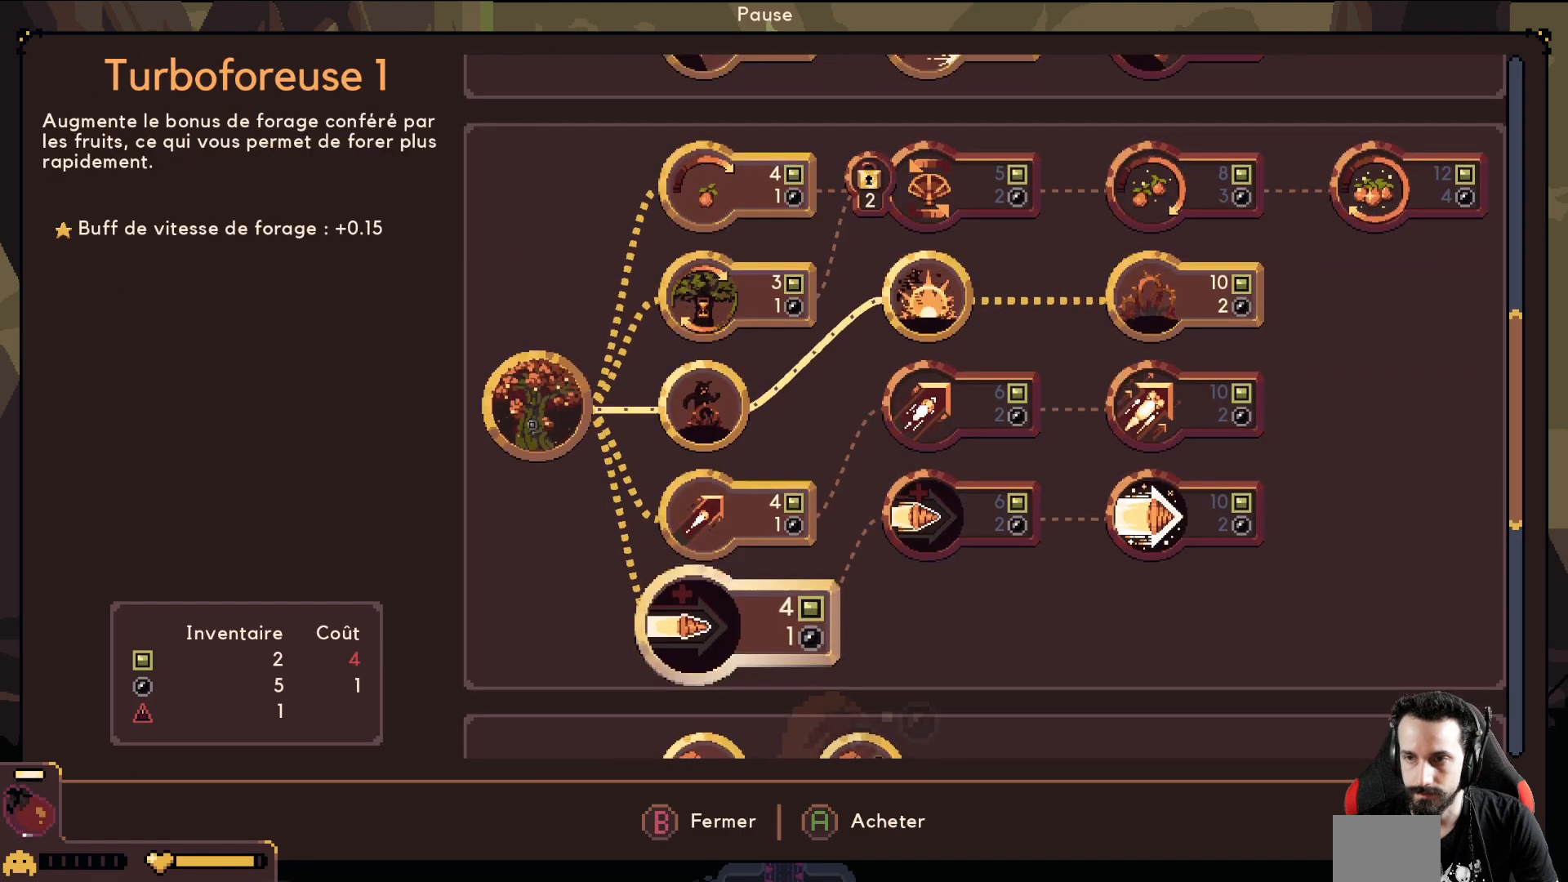
{"buttons": [], "left_stick": "up", "events": [[17, "left_stick", "up"], [133, "left_stick", "center"], [200, "left_stick", "up"], [333, "left_stick", "center"], [417, "left_stick", "up"]]}
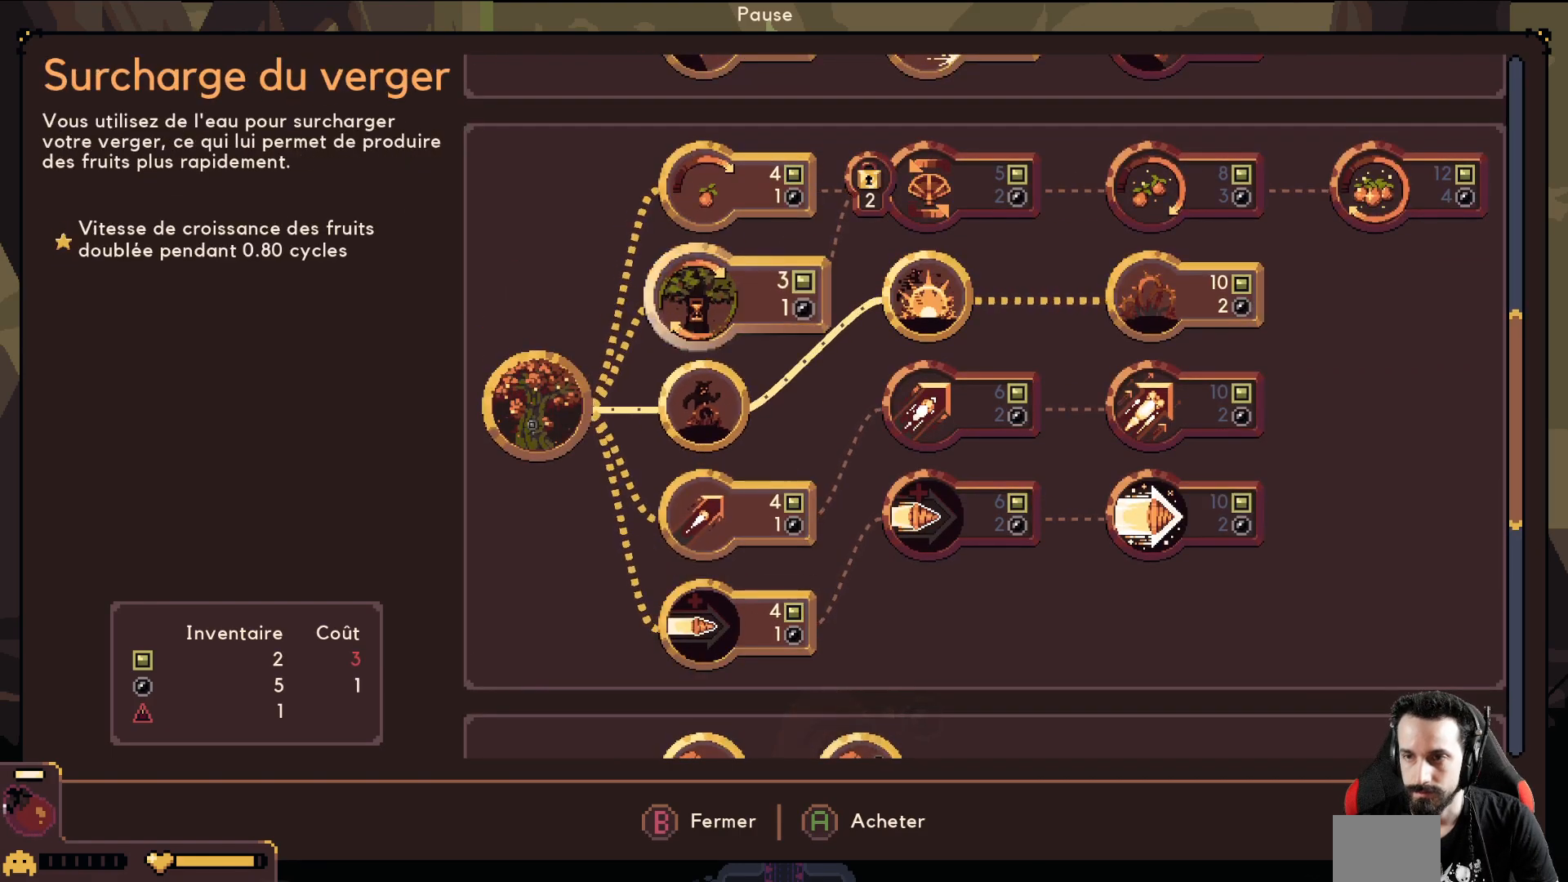
{"buttons": [], "left_stick": "center", "events": [[33, "left_stick", "center"], [283, "left_stick", "up"], [400, "left_stick", "center"]]}
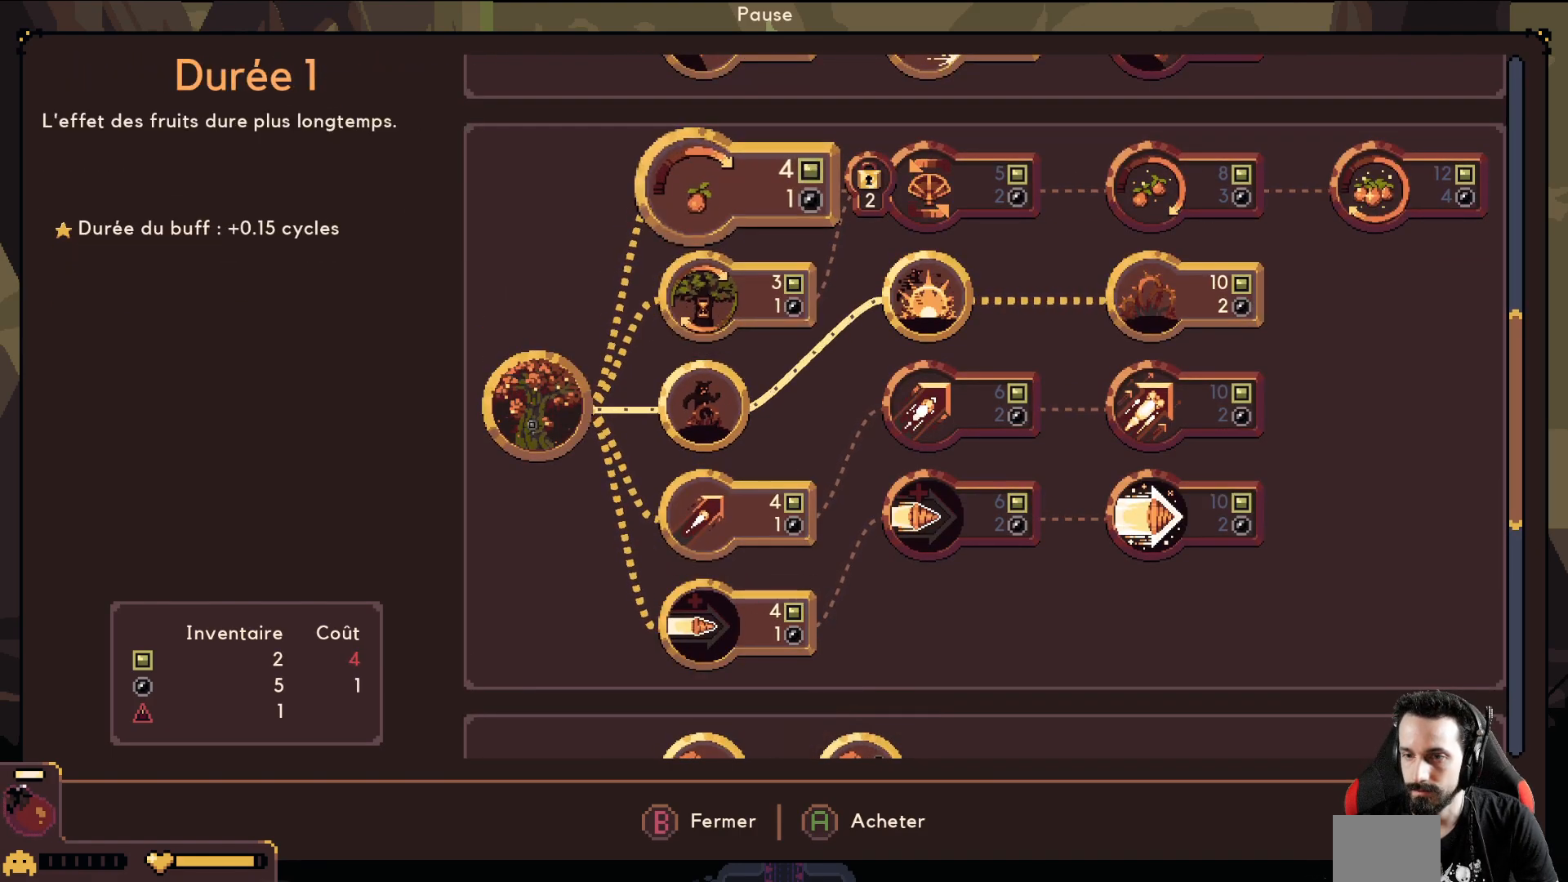
{"buttons": [], "left_stick": "center", "events": []}
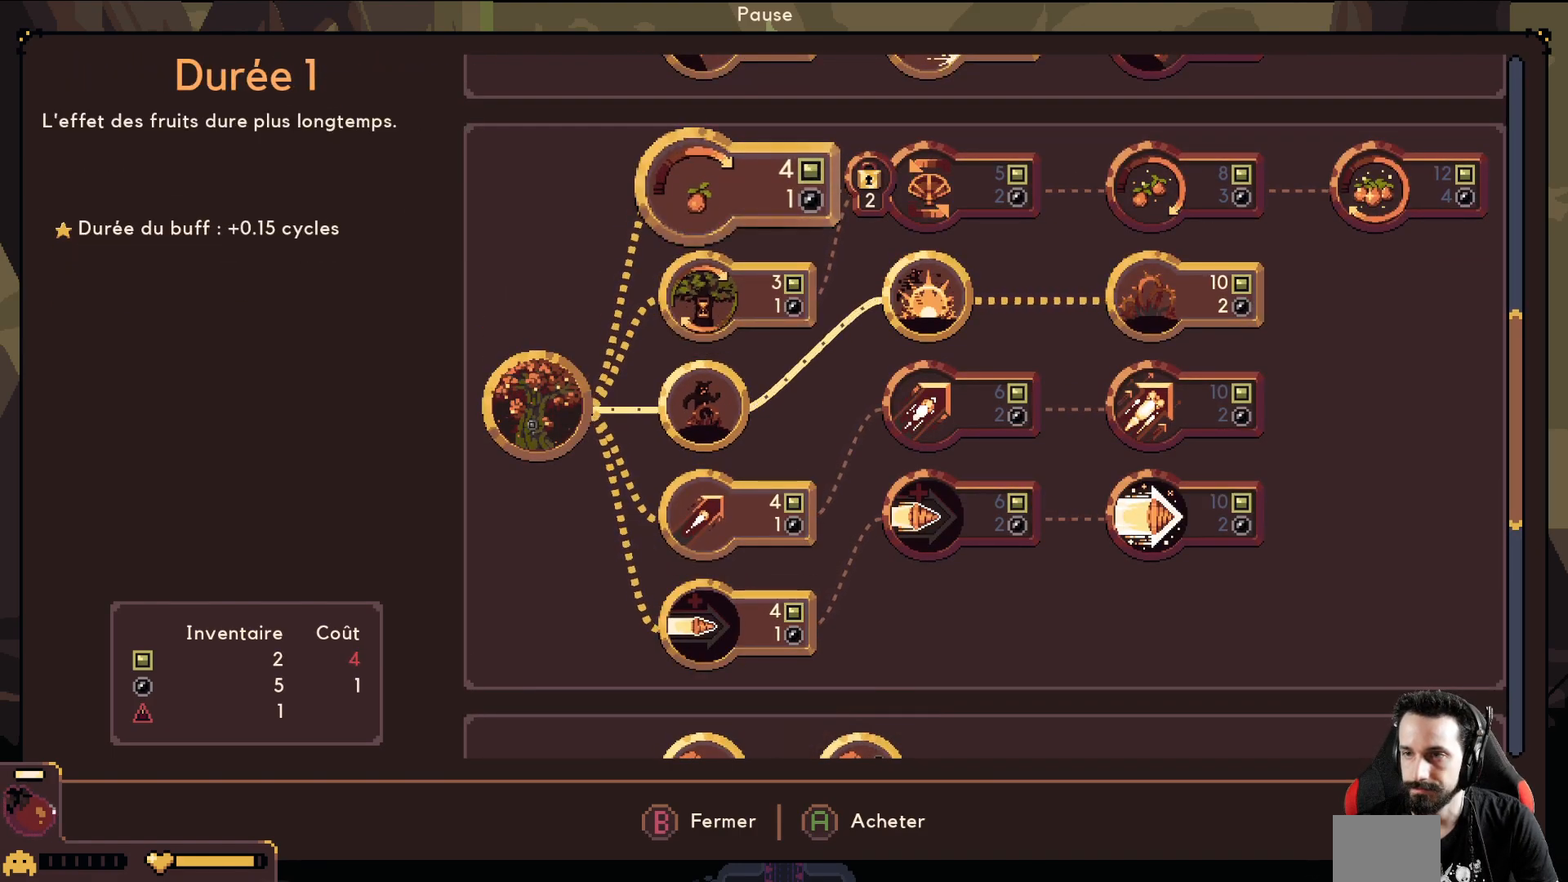
{"buttons": [], "left_stick": "center", "events": [[333, "left_stick", "up"], [450, "left_stick", "center"]]}
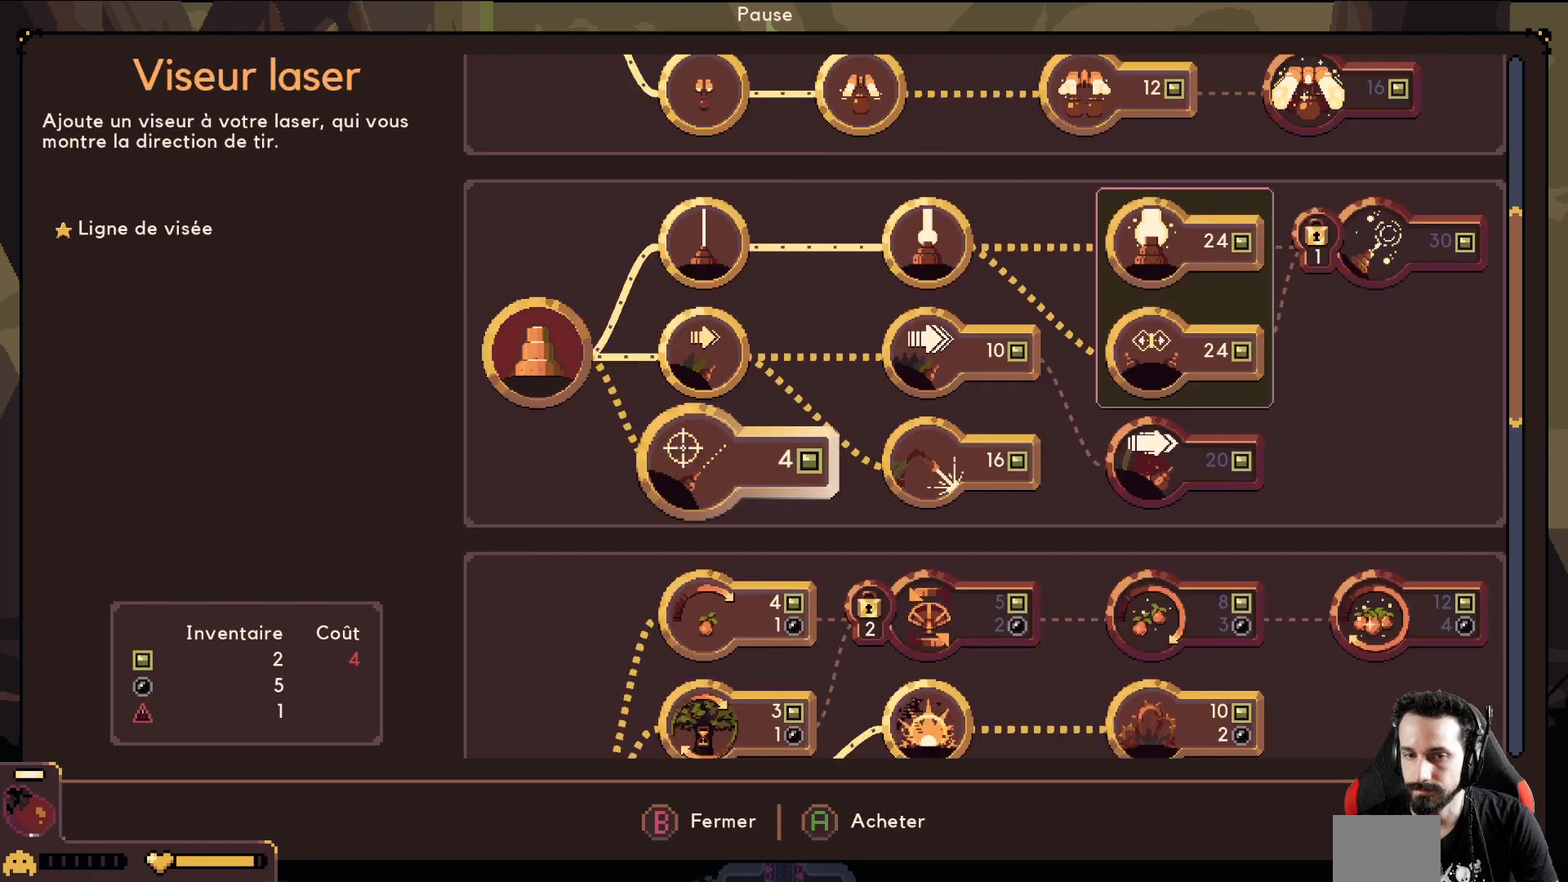
{"buttons": [], "left_stick": "up", "events": [[50, "left_stick", "up"], [350, "left_stick", "center"], [400, "left_stick", "up"]]}
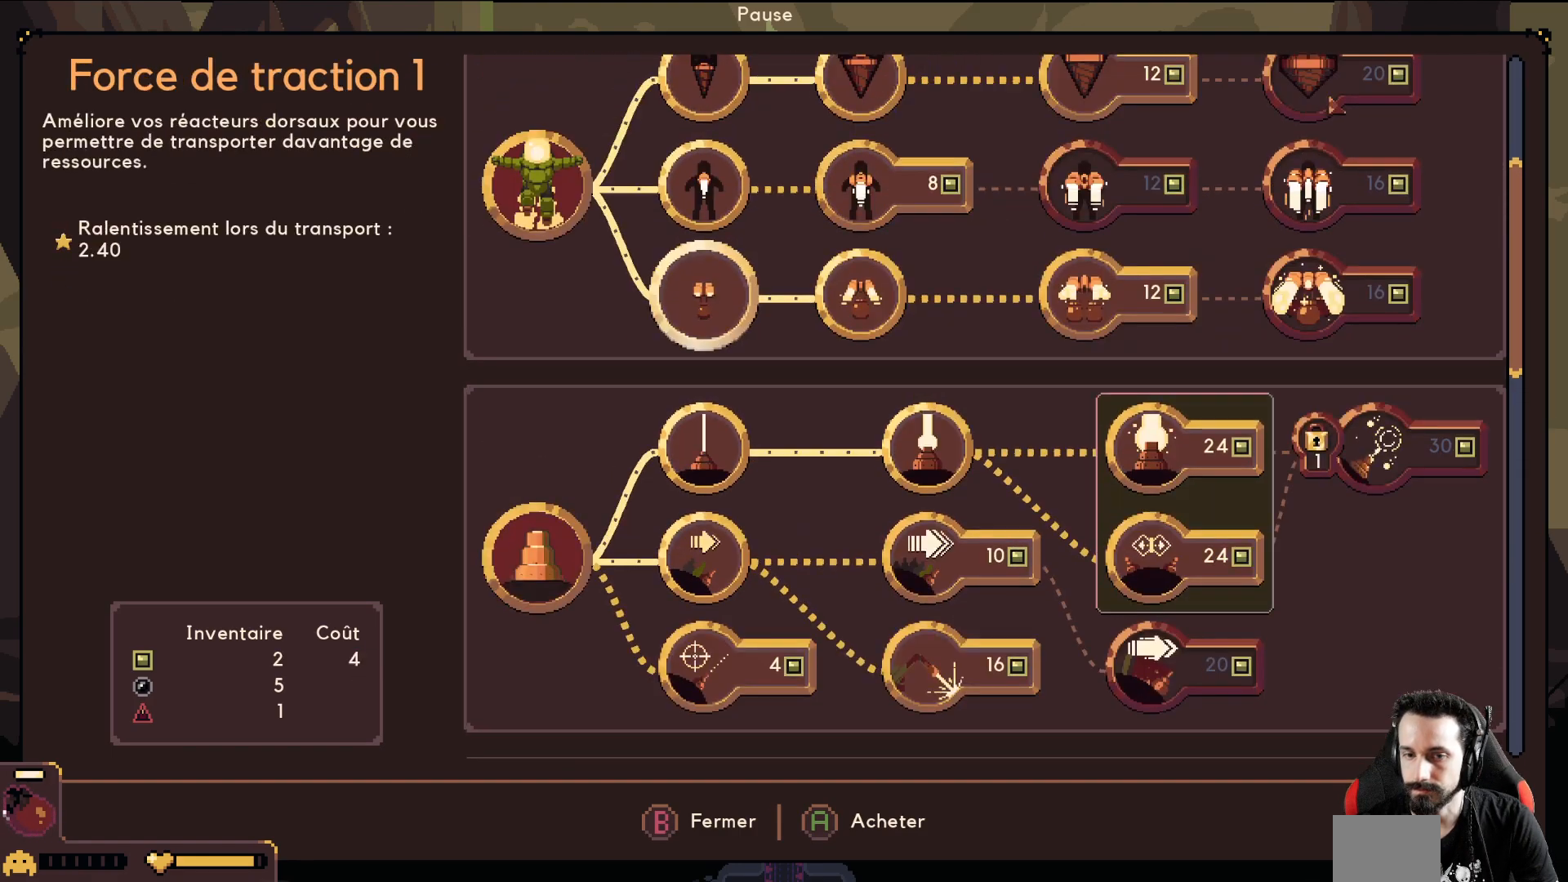
{"buttons": [], "left_stick": "up", "events": [[17, "left_stick", "center"], [83, "left_stick", "up"], [367, "left_stick", "center"], [433, "left_stick", "up"]]}
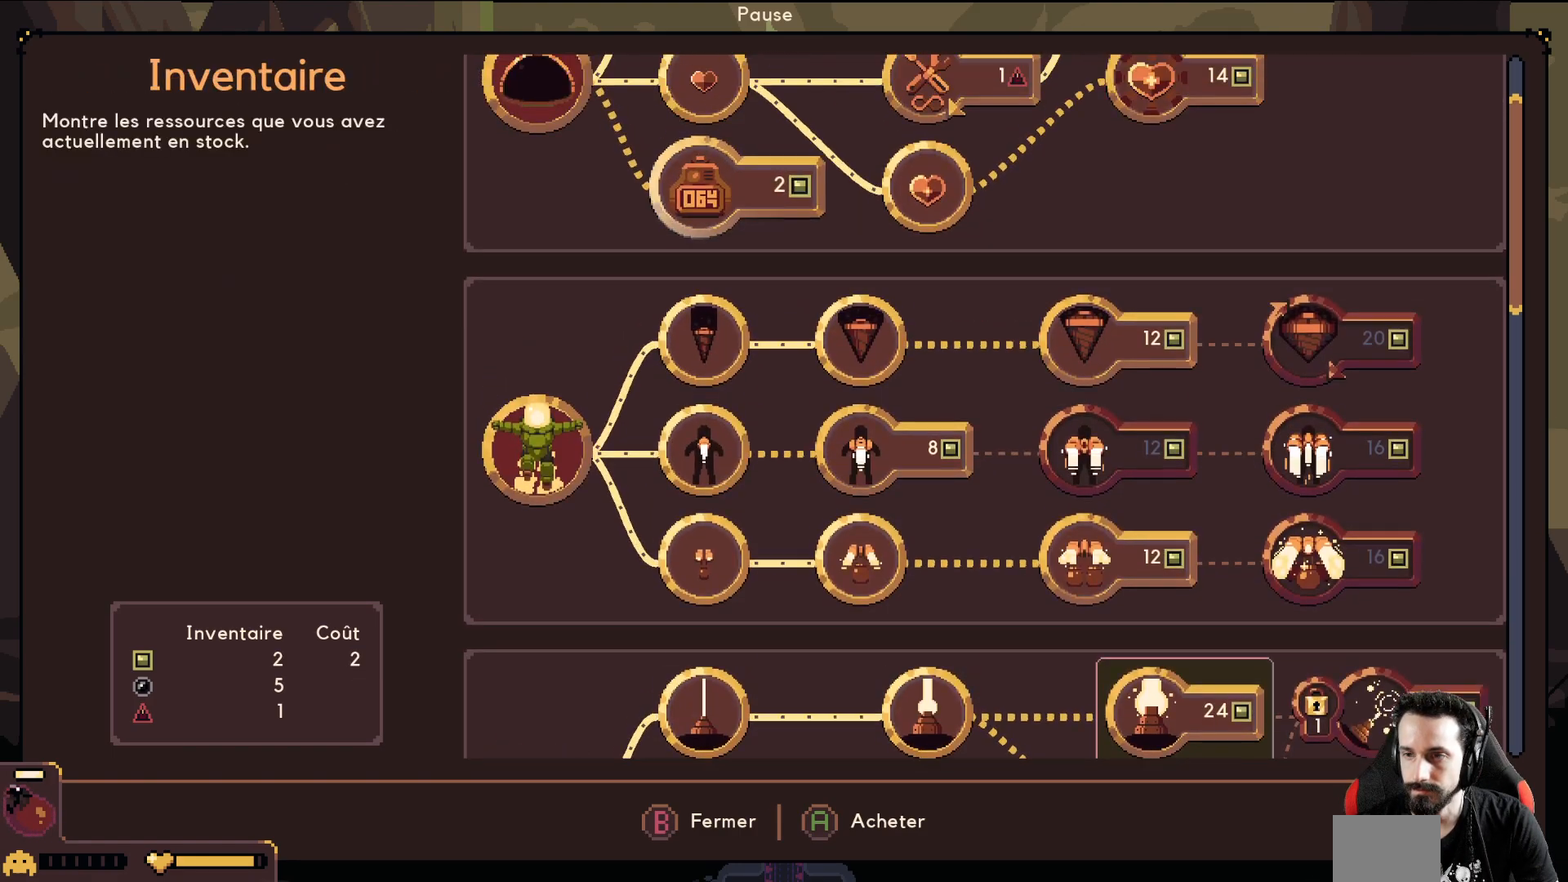
{"buttons": [], "left_stick": "center", "events": [[33, "left_stick", "center"], [250, "left_stick", "up"], [400, "left_stick", "center"]]}
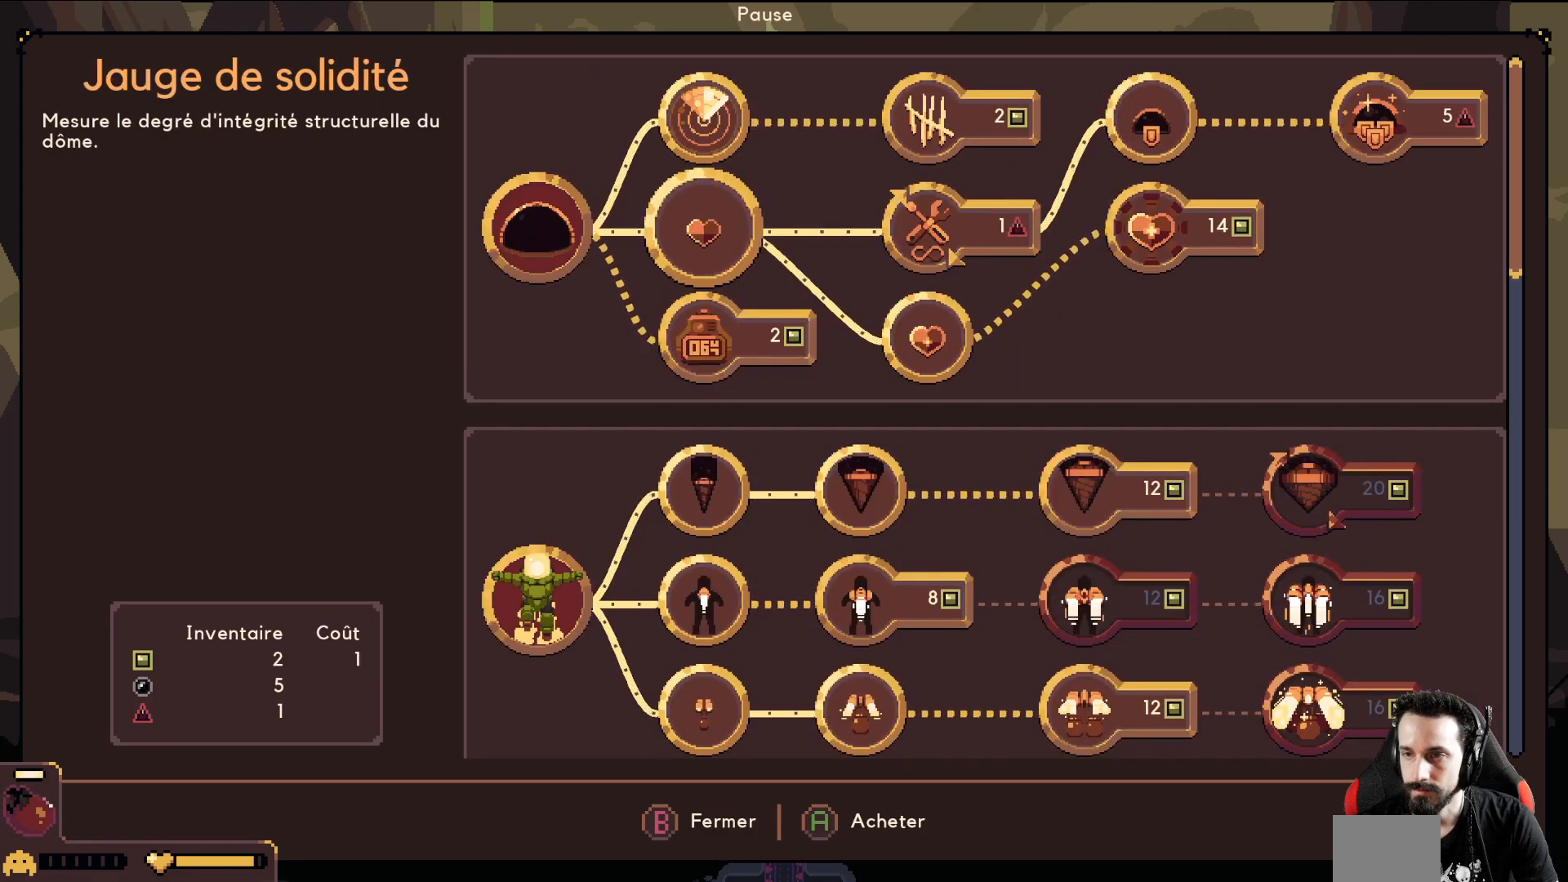
{"buttons": [], "left_stick": "center", "events": [[183, "B", "down"], [283, "B", "up"]]}